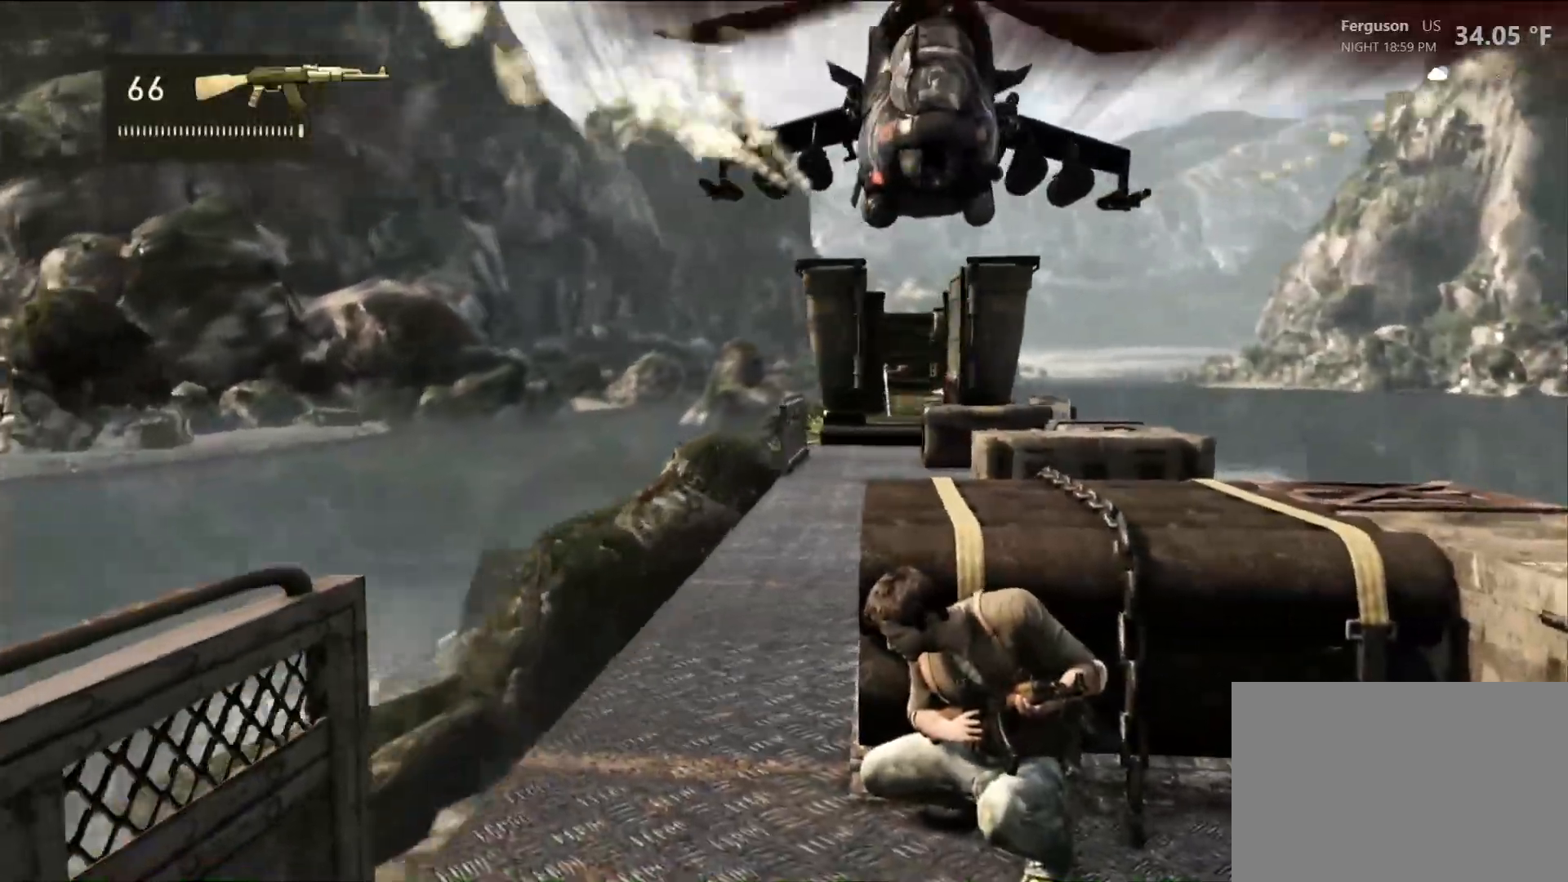
Gameplay with a controller (PlayStation layout); each line is a JSON object with the inputs held at the frame after it. "events" lists button and stick changes between this image and that frame as [ms after this image, input, new state], when the widget could be followed in between. Not read: HOME R3.
{"buttons": [], "left_stick": "center", "right_stick": "up", "events": [[33, "right_stick", "center"], [133, "DPAD_LEFT", "down"], [250, "DPAD_LEFT", "up"], [433, "right_stick", "up"]]}
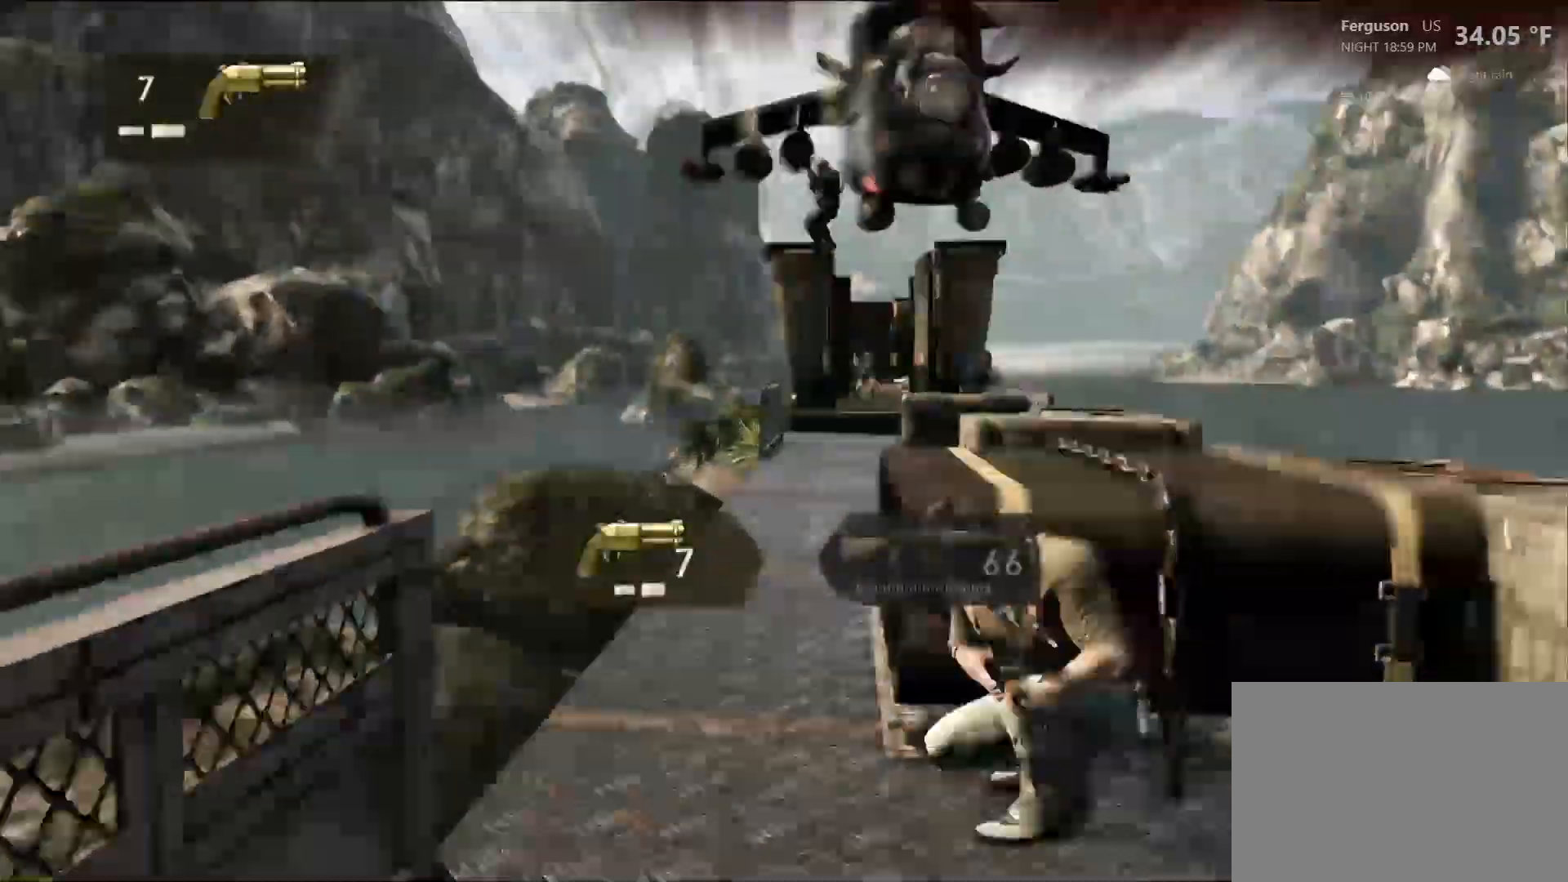
{"buttons": [], "left_stick": "center", "right_stick": "right", "events": [[83, "right_stick", "center"], [350, "right_stick", "right"]]}
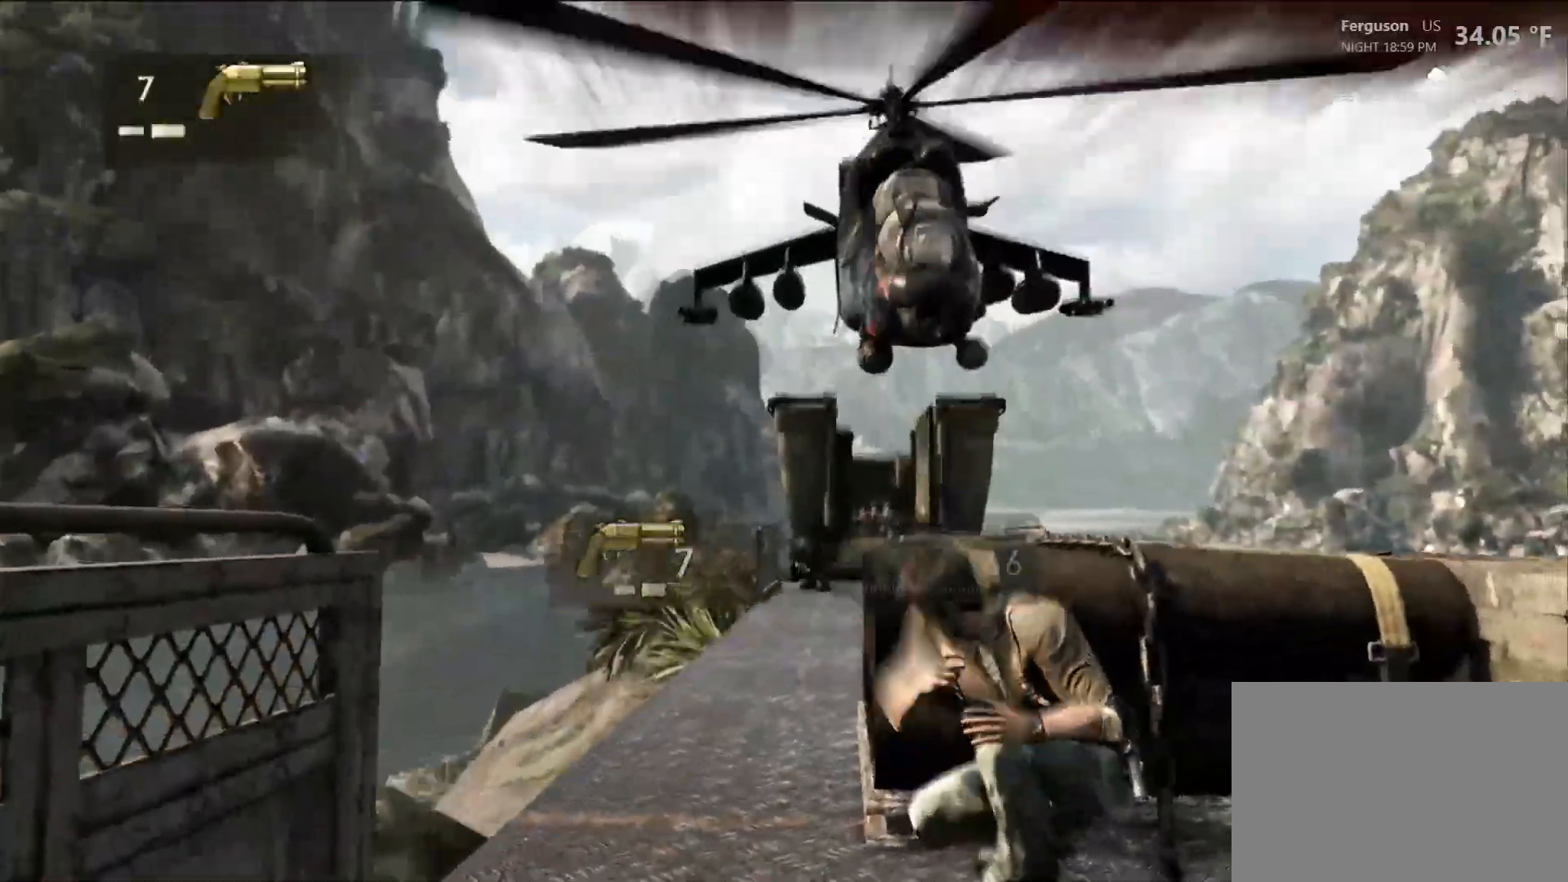
{"buttons": [], "left_stick": "center", "right_stick": "center", "events": [[17, "right_stick", "center"], [283, "right_stick", "down"], [433, "right_stick", "center"]]}
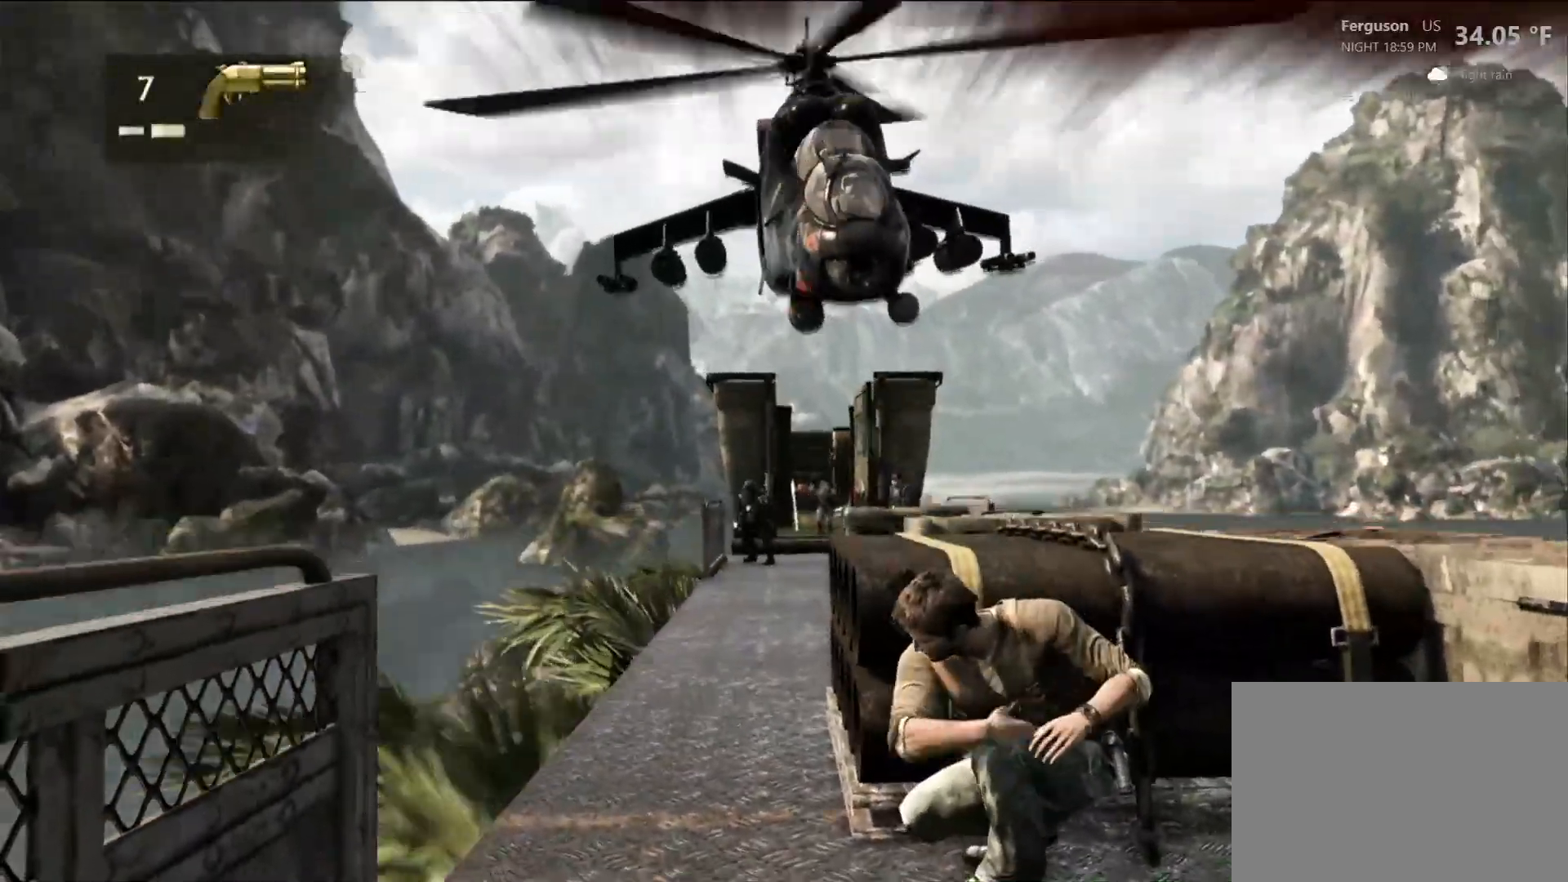
{"buttons": [], "left_stick": "center", "right_stick": "center", "events": [[283, "right_stick", "left"], [417, "right_stick", "center"]]}
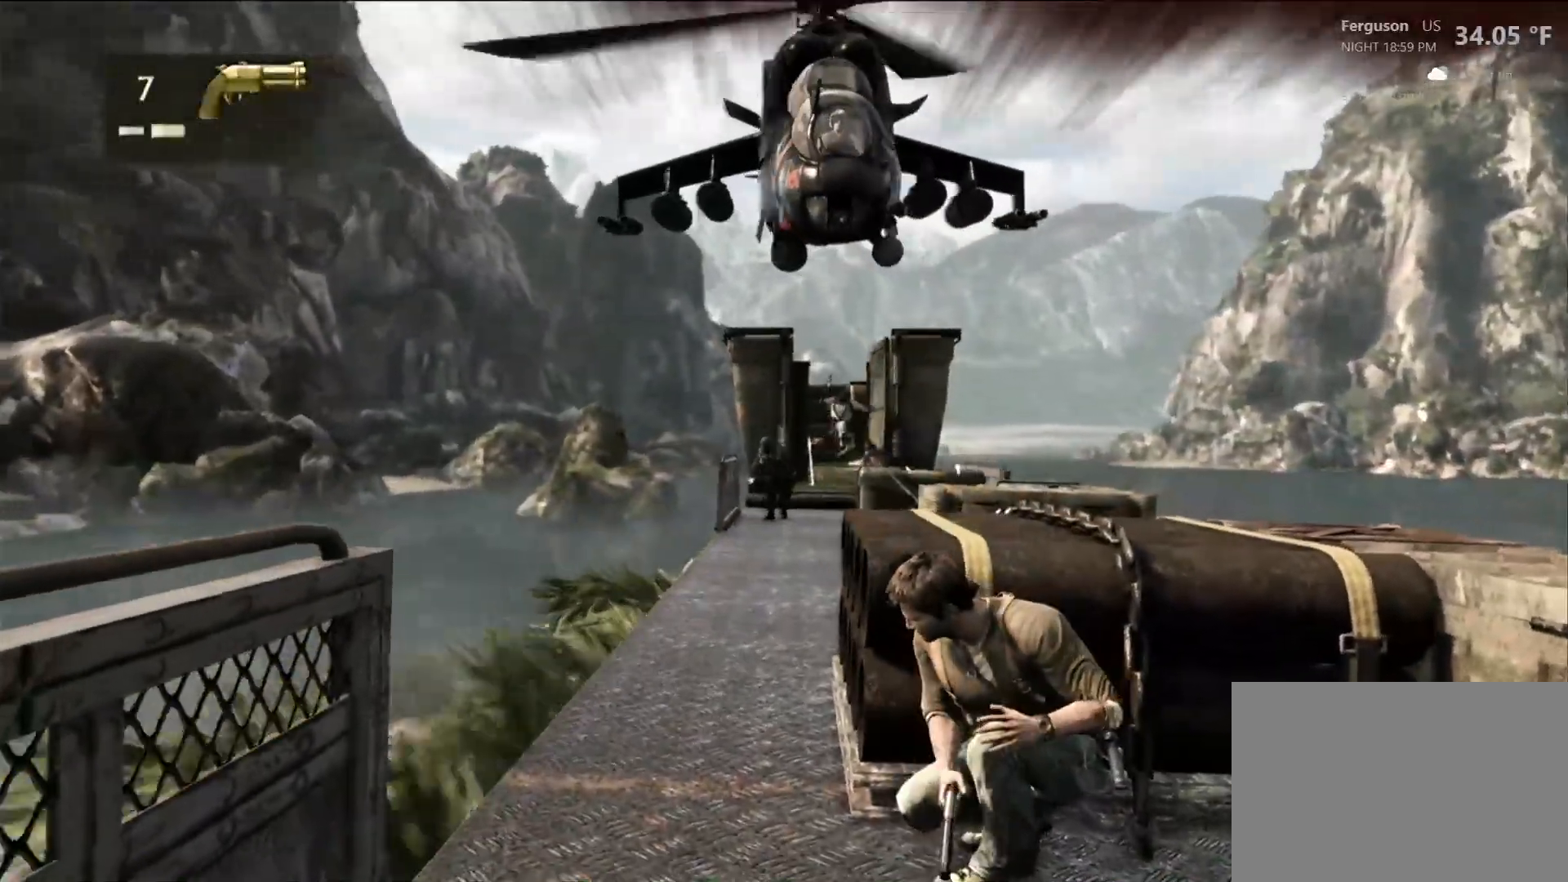
{"buttons": [], "left_stick": "center", "right_stick": "center", "events": [[217, "right_stick", "down-right"], [383, "right_stick", "center"]]}
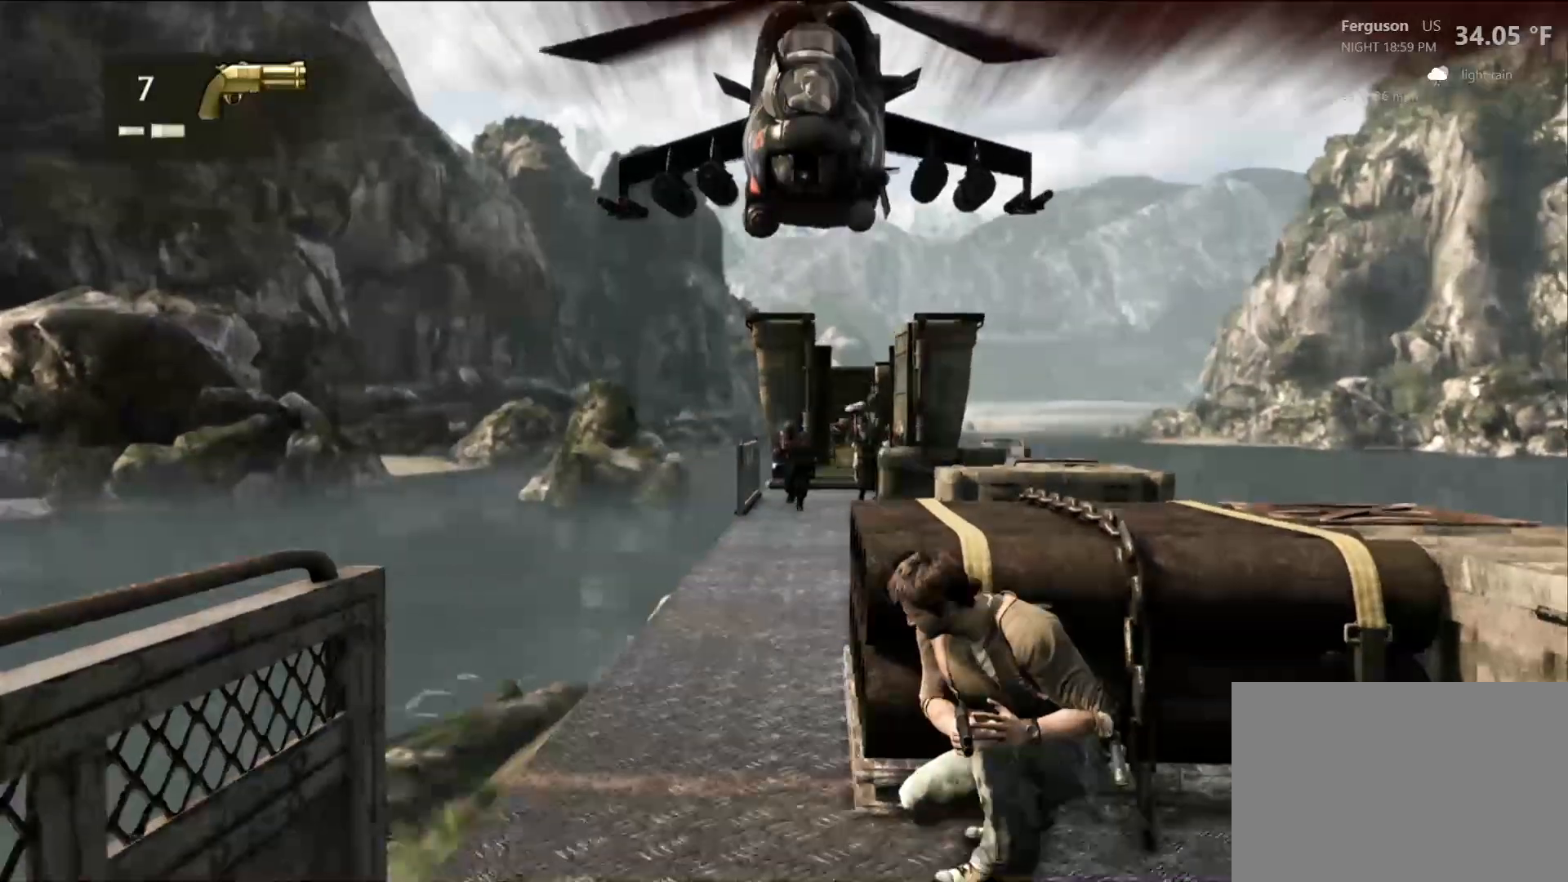
{"buttons": [], "left_stick": "center", "right_stick": "center", "events": [[217, "right_stick", "right"], [317, "right_stick", "center"]]}
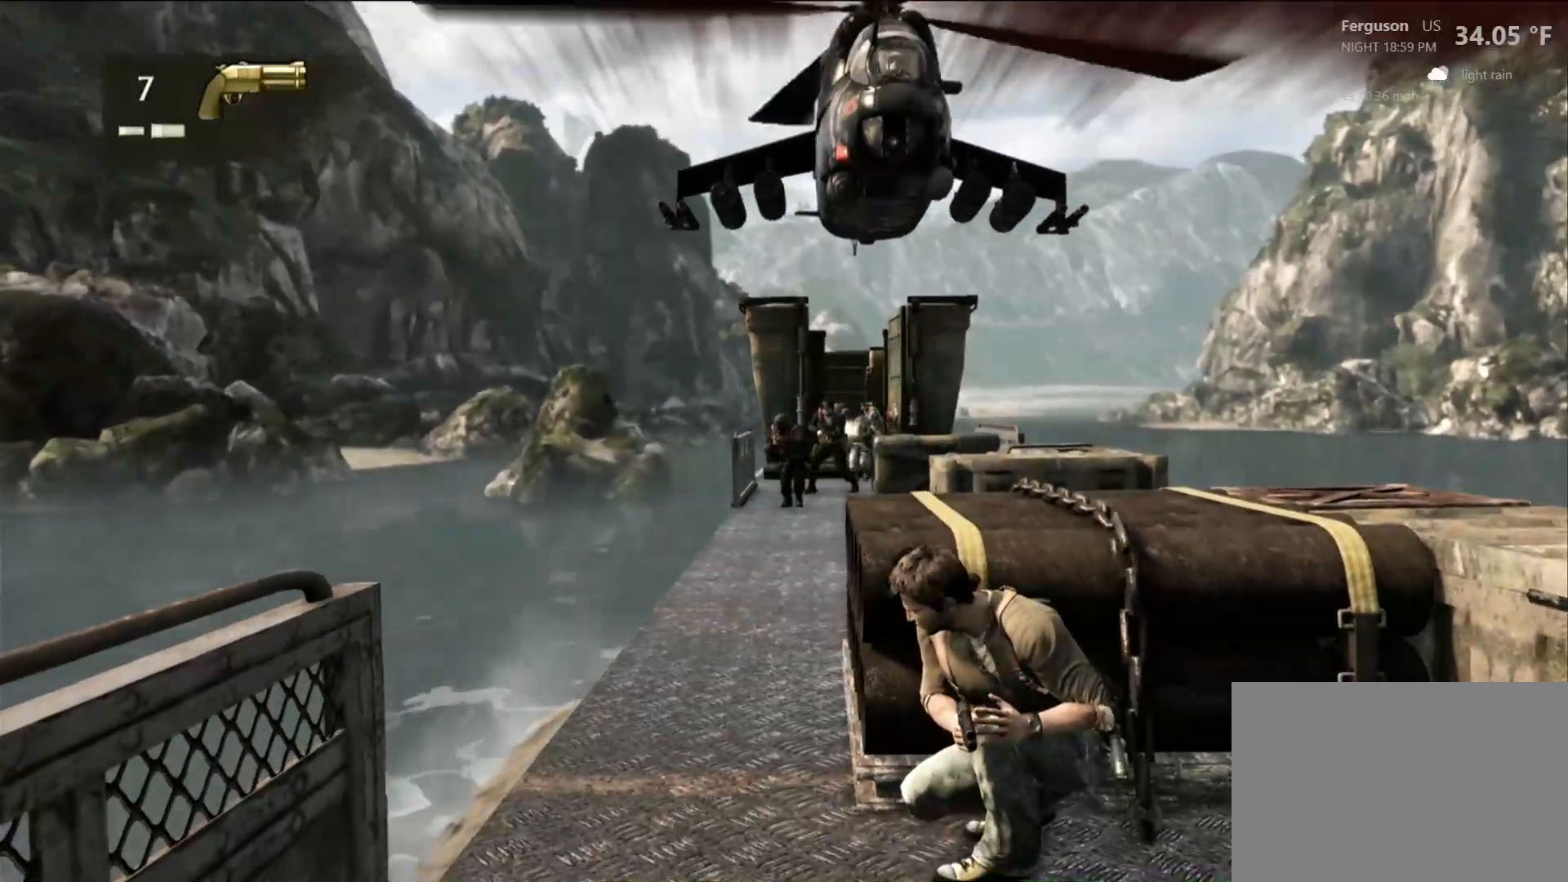
{"buttons": [], "left_stick": "center", "right_stick": "center", "events": [[150, "right_stick", "down-right"], [300, "right_stick", "center"]]}
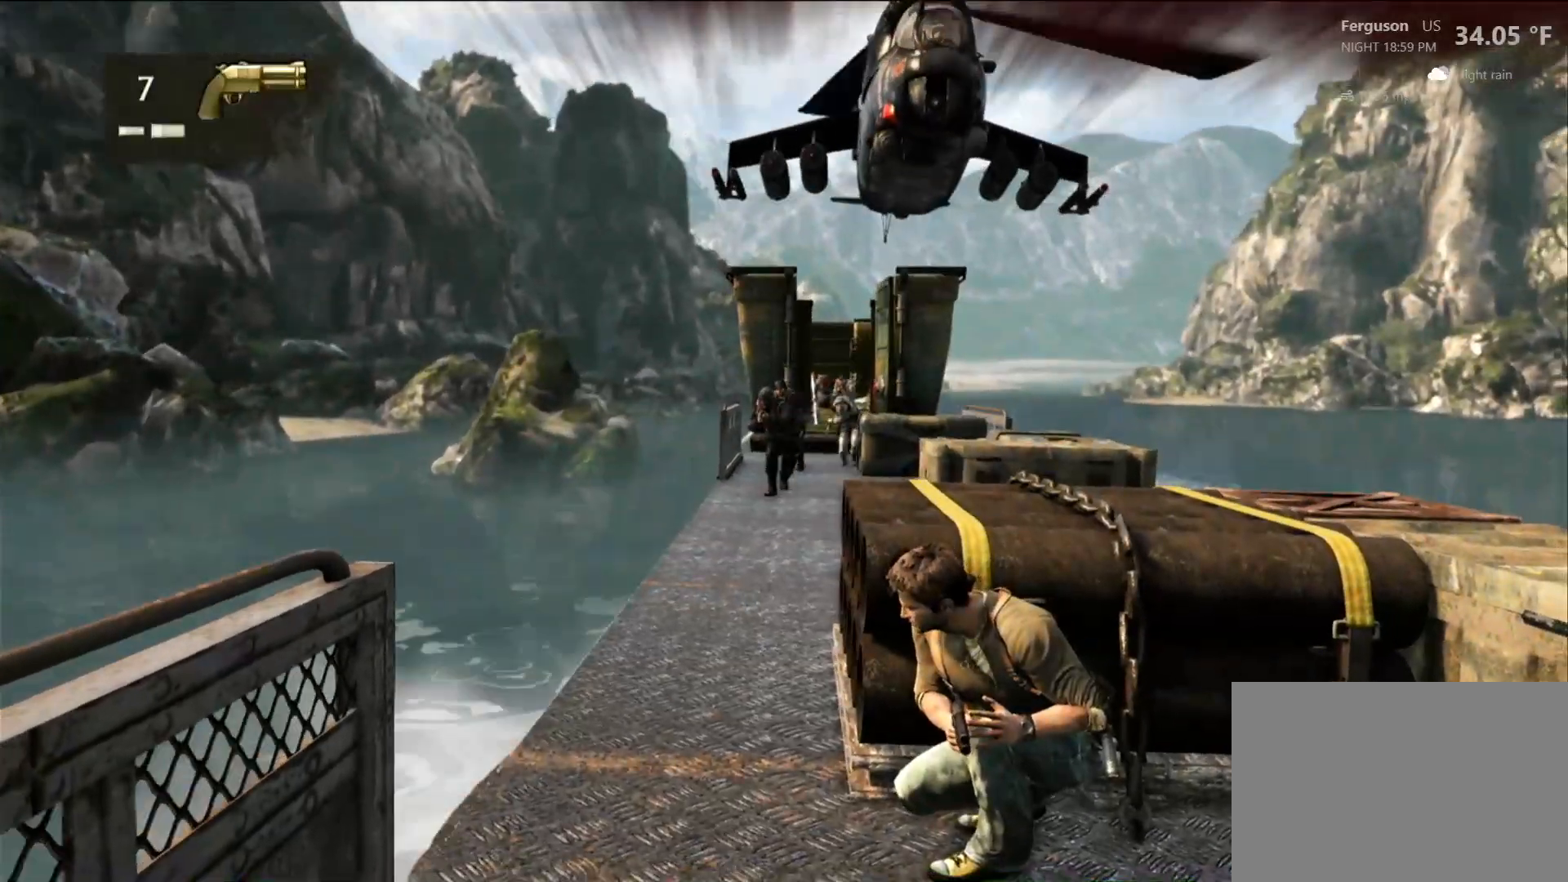
{"buttons": [], "left_stick": "center", "right_stick": "center", "events": []}
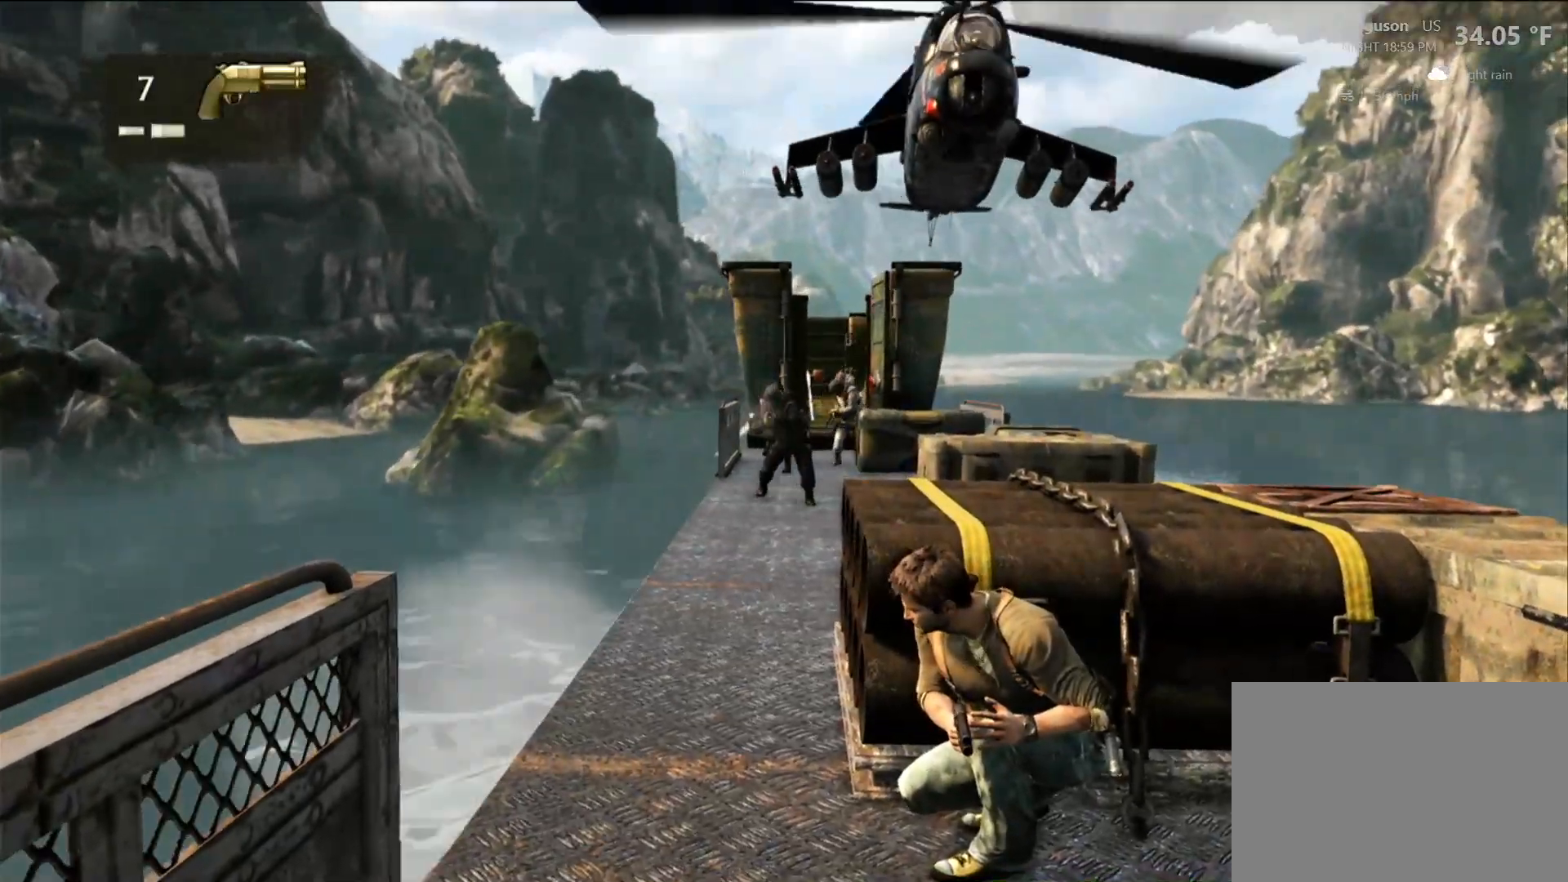
{"buttons": [], "left_stick": "center", "right_stick": "center", "events": [[200, "right_stick", "right"], [467, "right_stick", "center"]]}
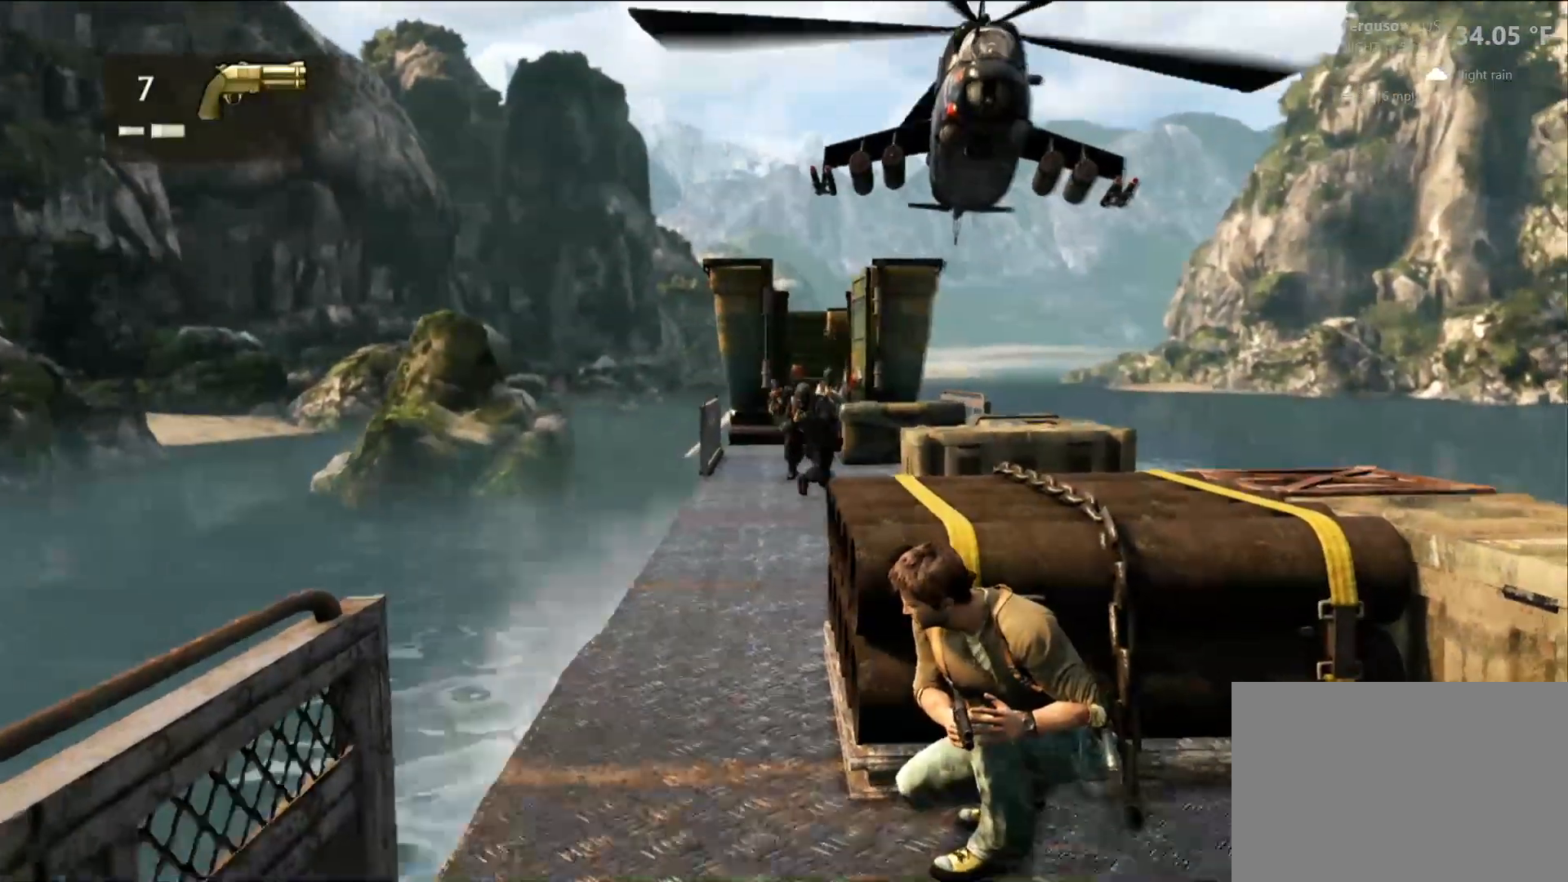
{"buttons": [], "left_stick": "center", "right_stick": "center", "events": [[133, "right_stick", "right"], [283, "right_stick", "center"]]}
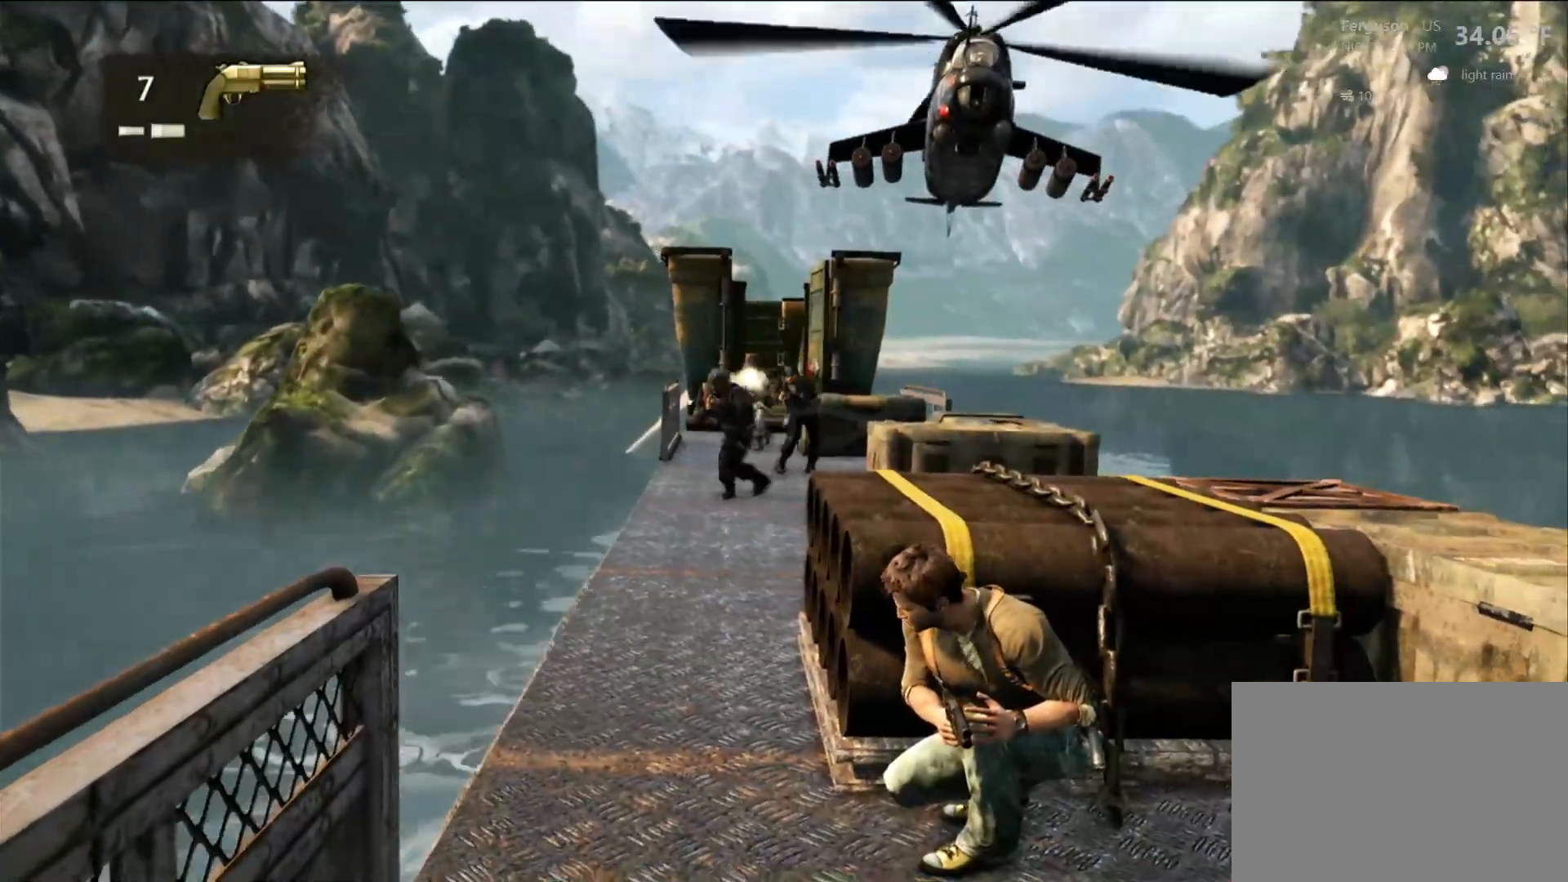
{"buttons": [], "left_stick": "center", "right_stick": "center", "events": [[100, "right_stick", "left"], [300, "right_stick", "center"]]}
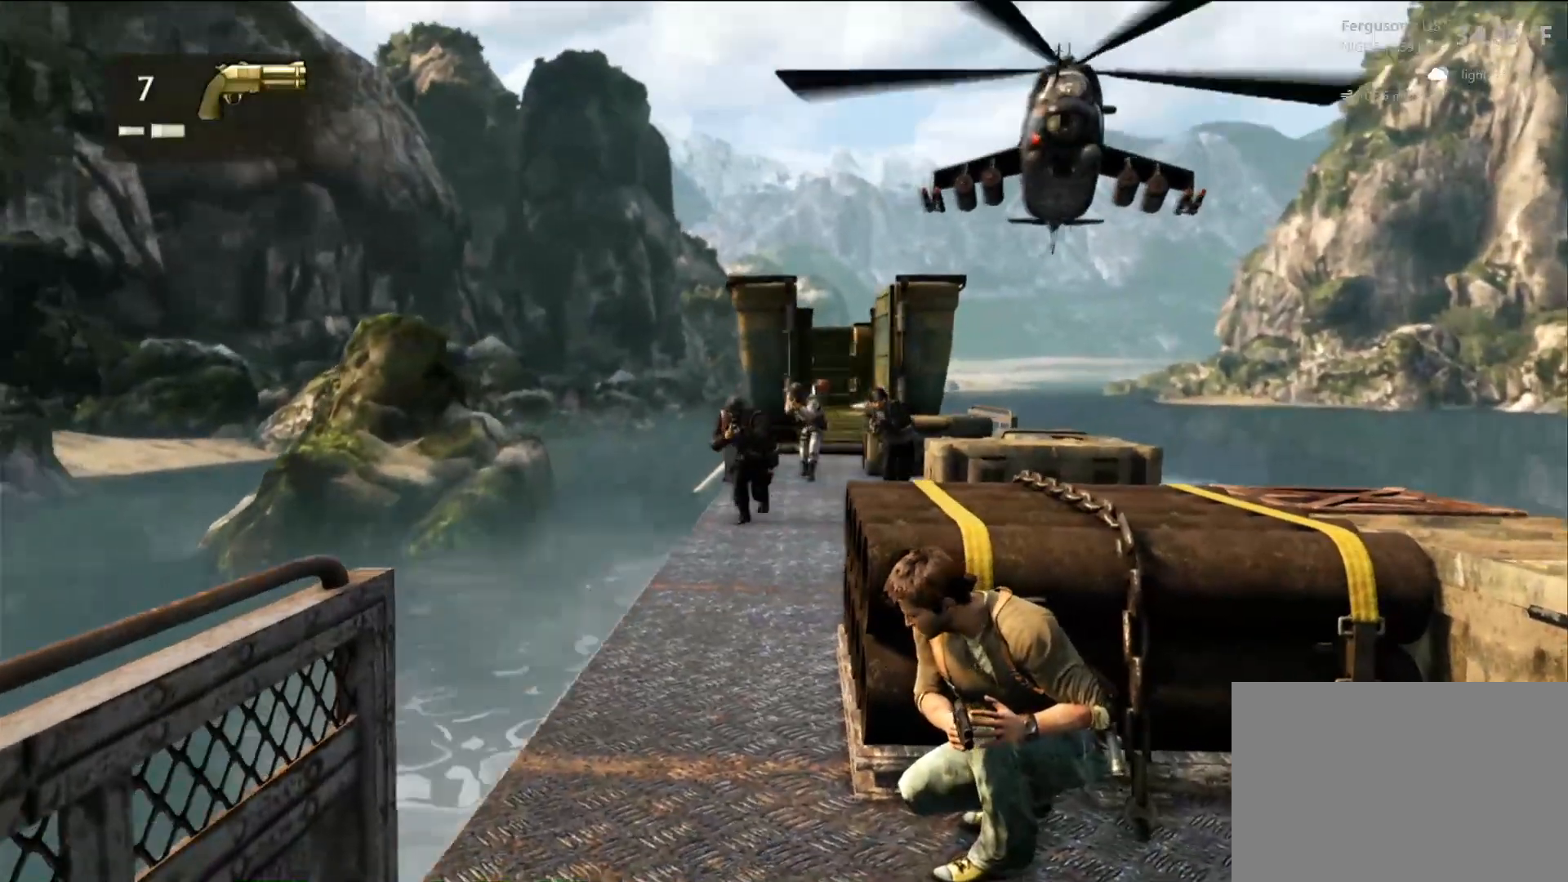
{"buttons": [], "left_stick": "center", "right_stick": "center", "events": [[50, "right_stick", "right"], [233, "right_stick", "center"]]}
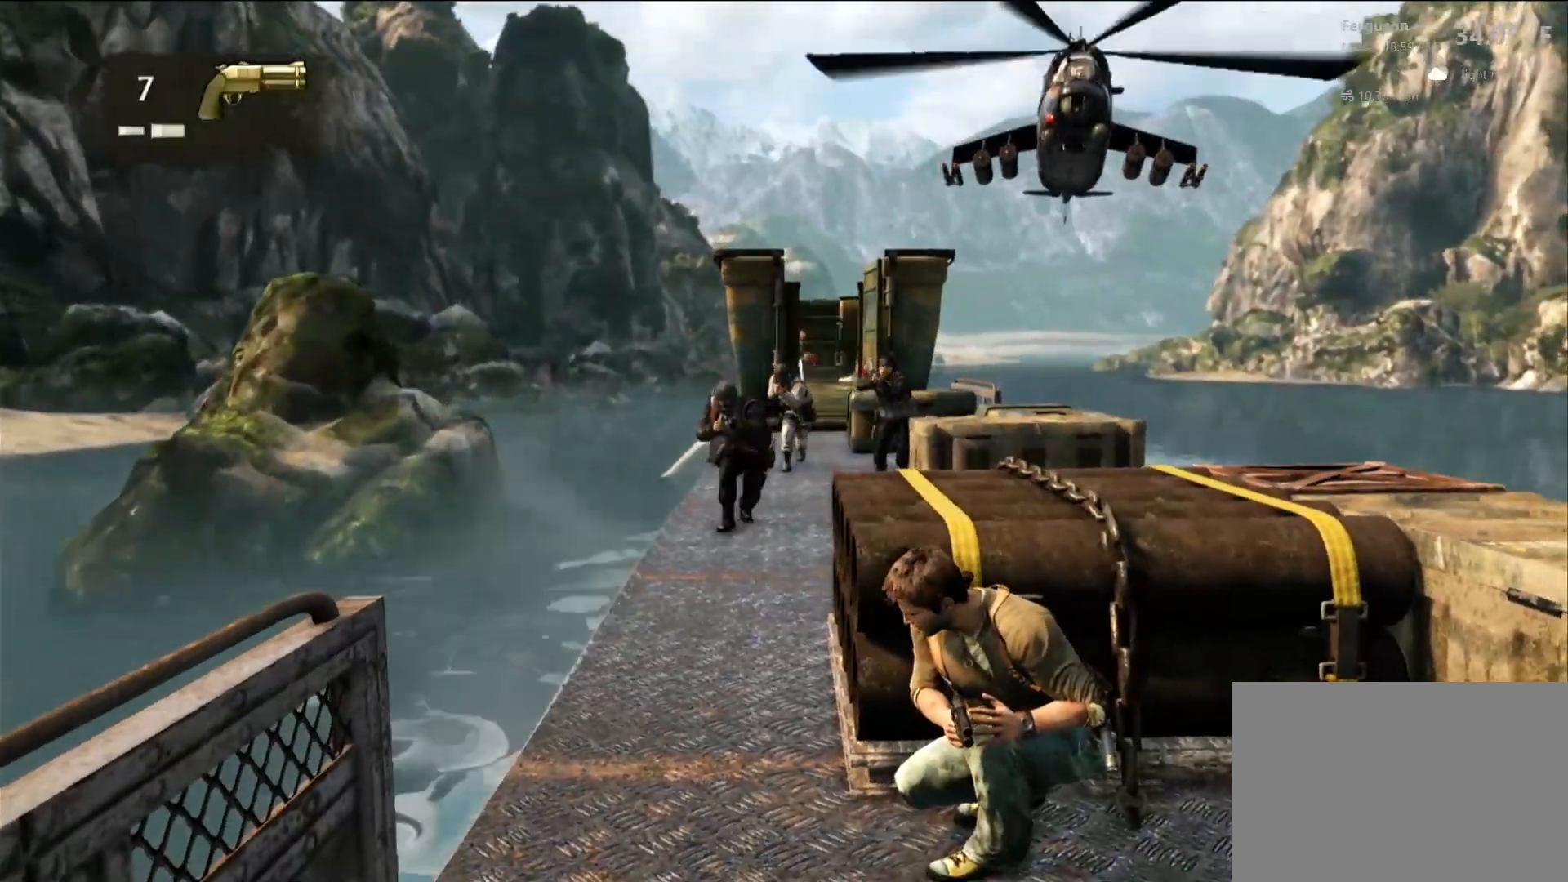
{"buttons": [], "left_stick": "center", "right_stick": "center", "events": []}
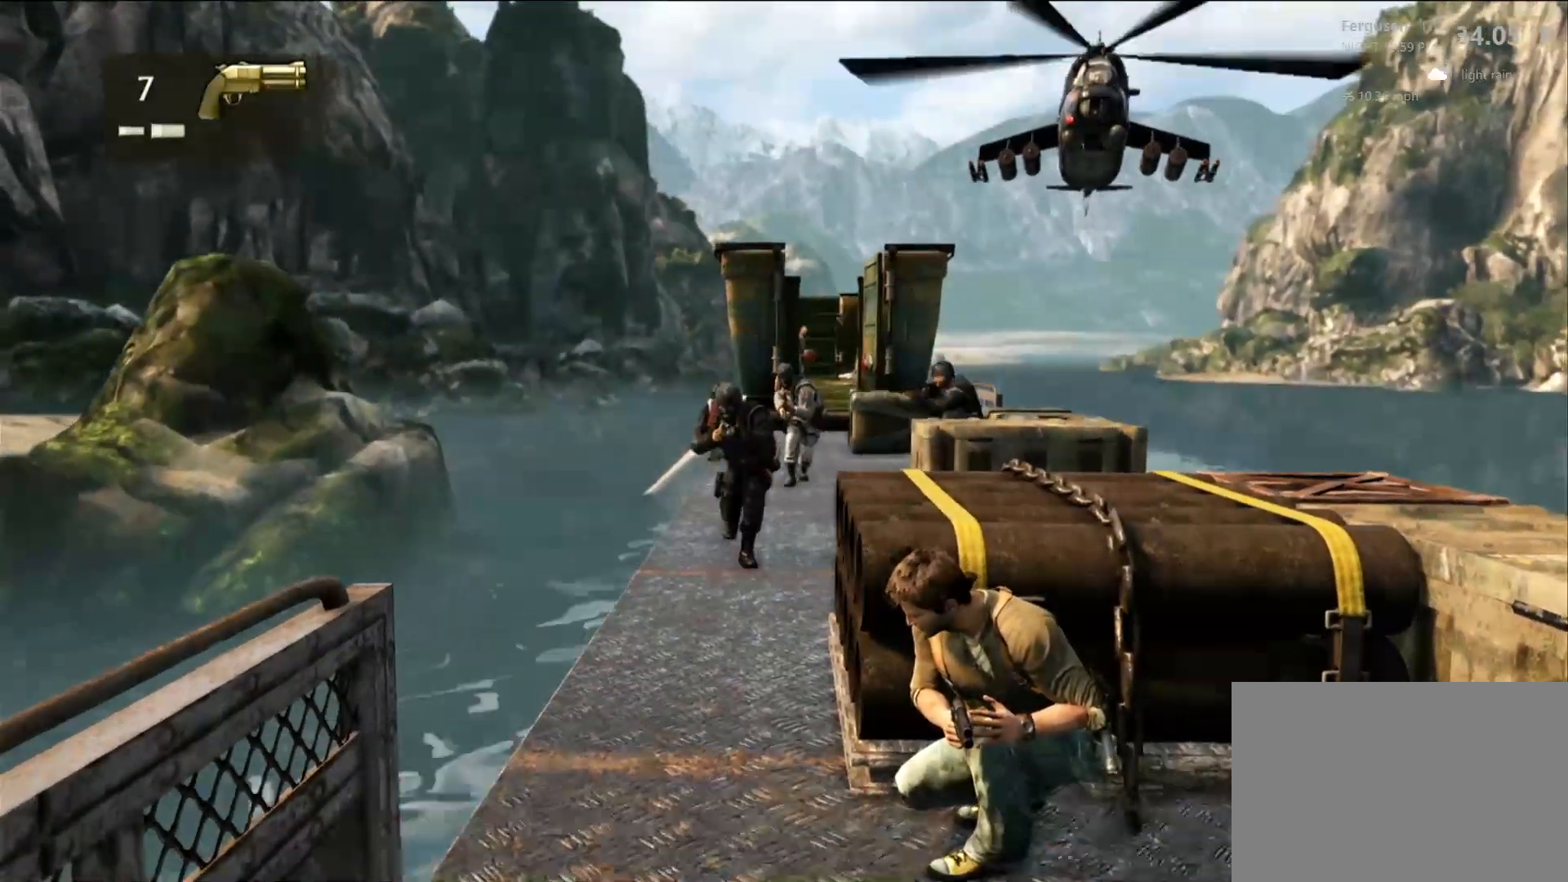
{"buttons": [], "left_stick": "center", "right_stick": "center", "events": []}
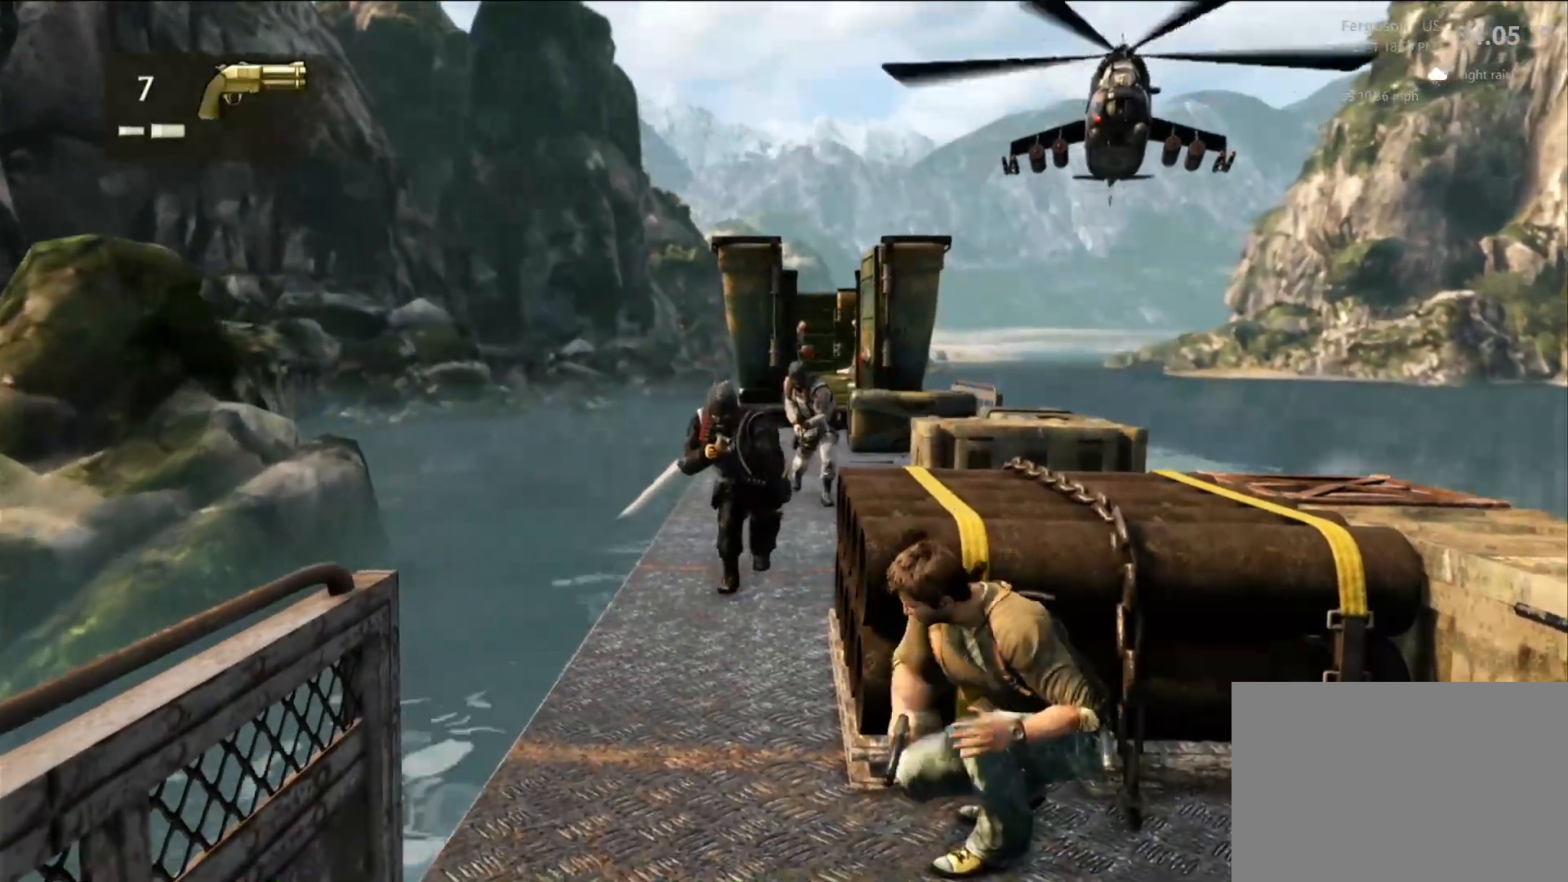
{"buttons": [], "left_stick": "center", "right_stick": "center", "events": []}
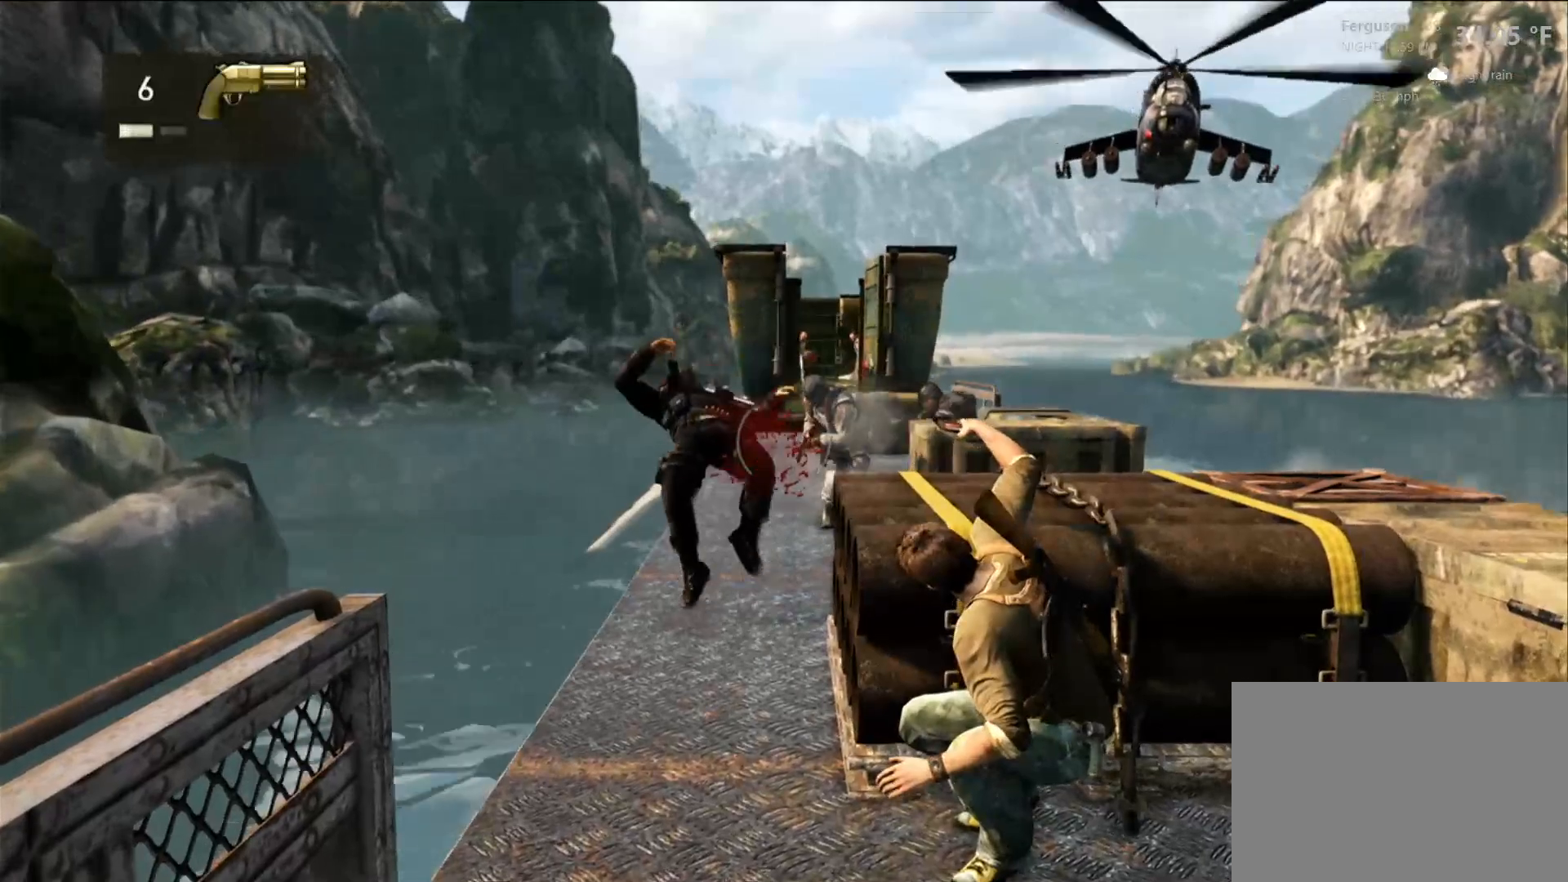
{"buttons": [], "left_stick": "center", "right_stick": "center", "events": [[150, "right_stick", "right"], [483, "right_stick", "center"]]}
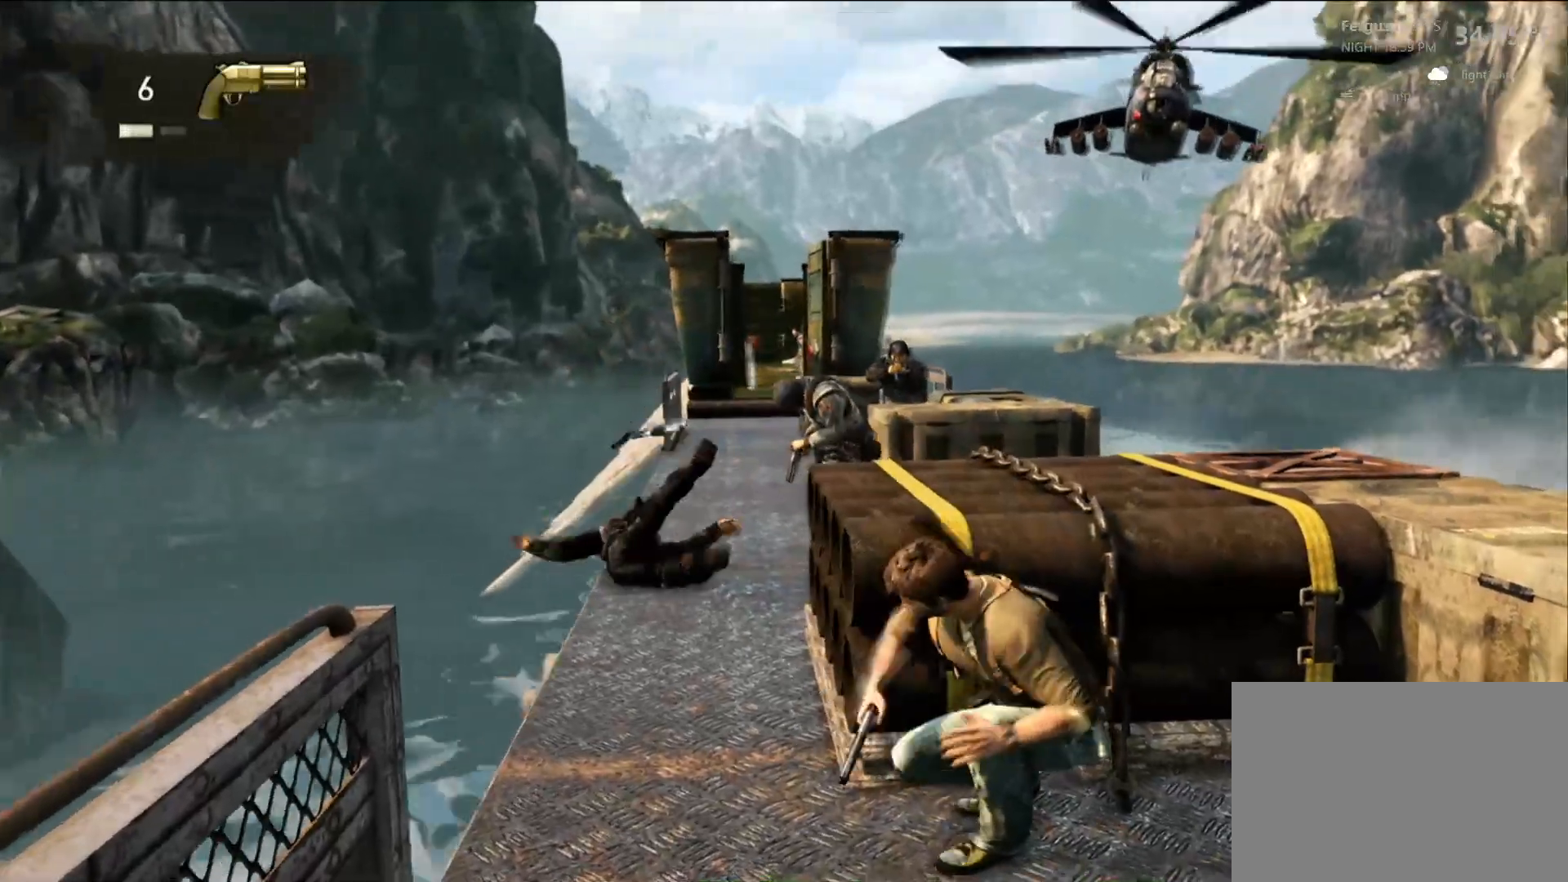
{"buttons": [], "left_stick": "center", "right_stick": "center", "events": [[133, "R1", "down"], [450, "R1", "up"]]}
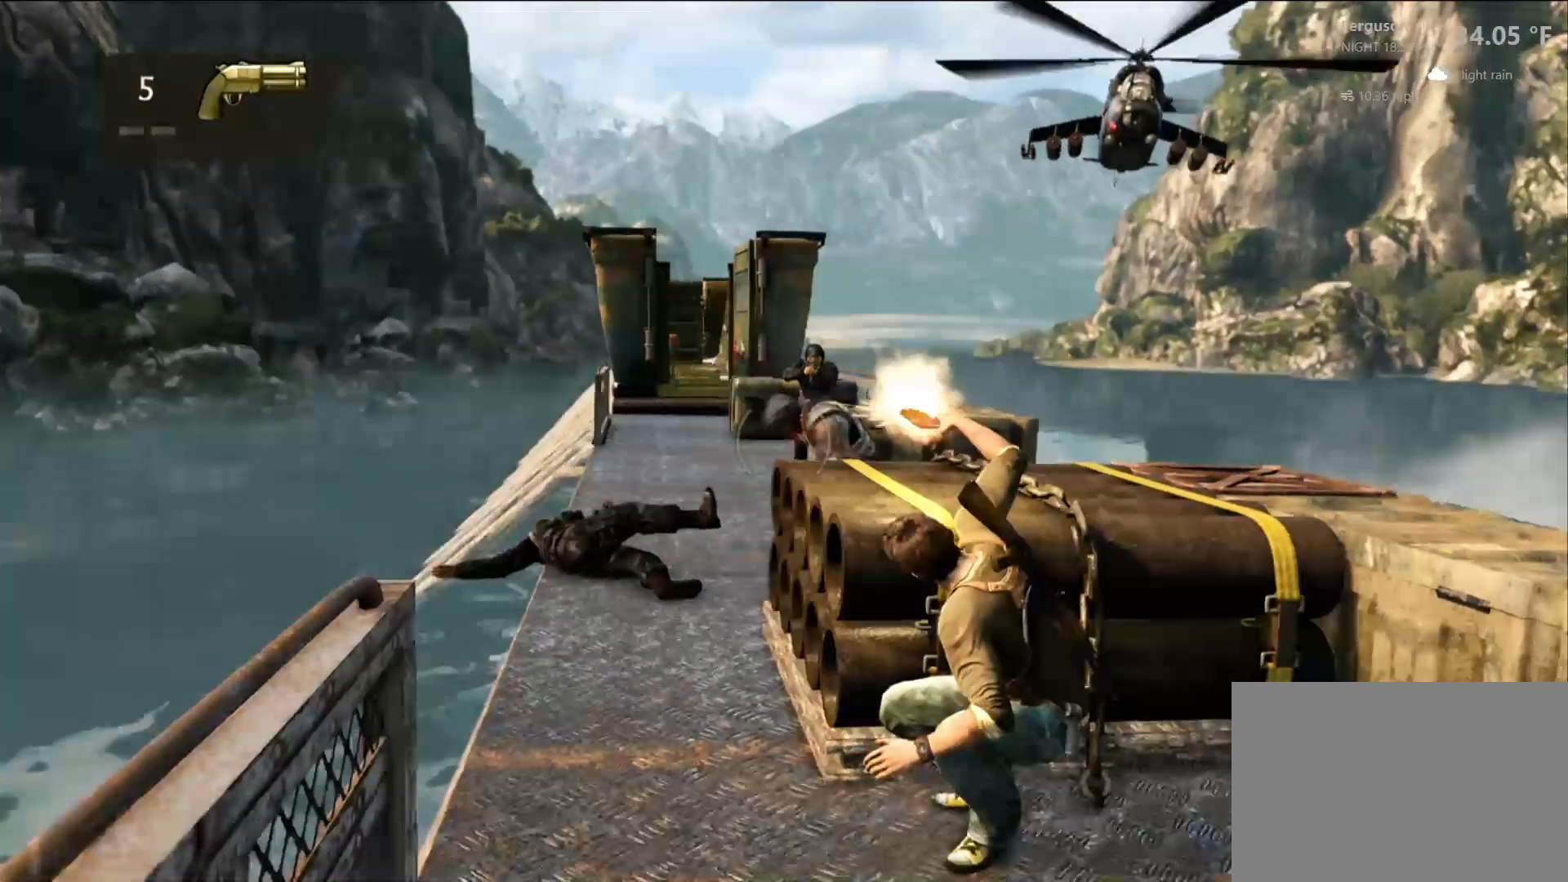
{"buttons": [], "left_stick": "center", "right_stick": "center", "events": []}
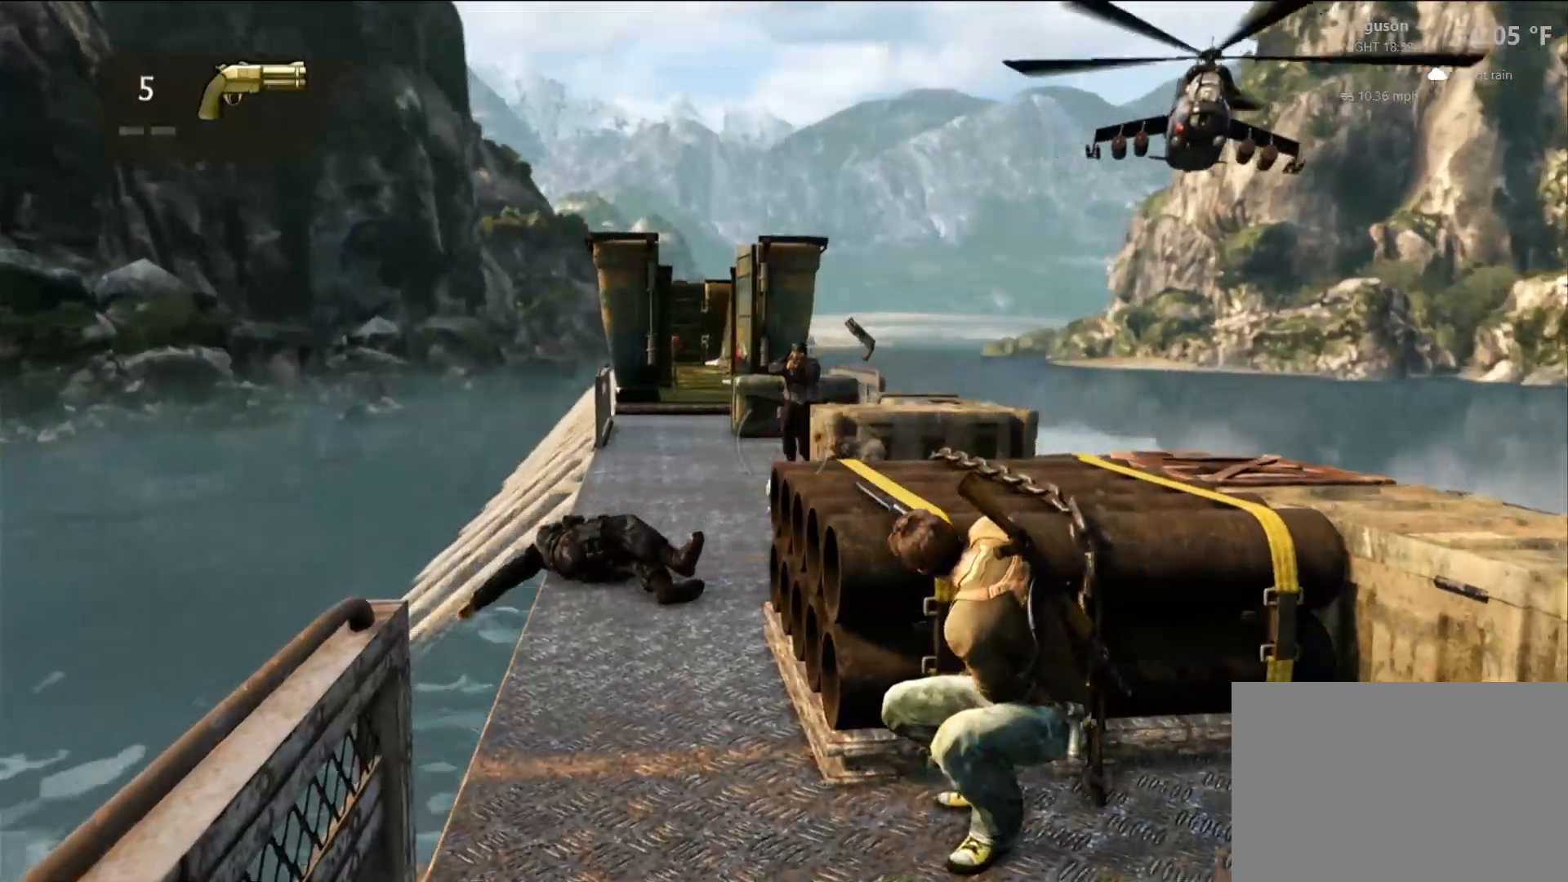
{"buttons": [], "left_stick": "center", "right_stick": "center", "events": [[100, "right_stick", "up"], [267, "right_stick", "center"], [317, "R2", "down"], [367, "R2", "up"]]}
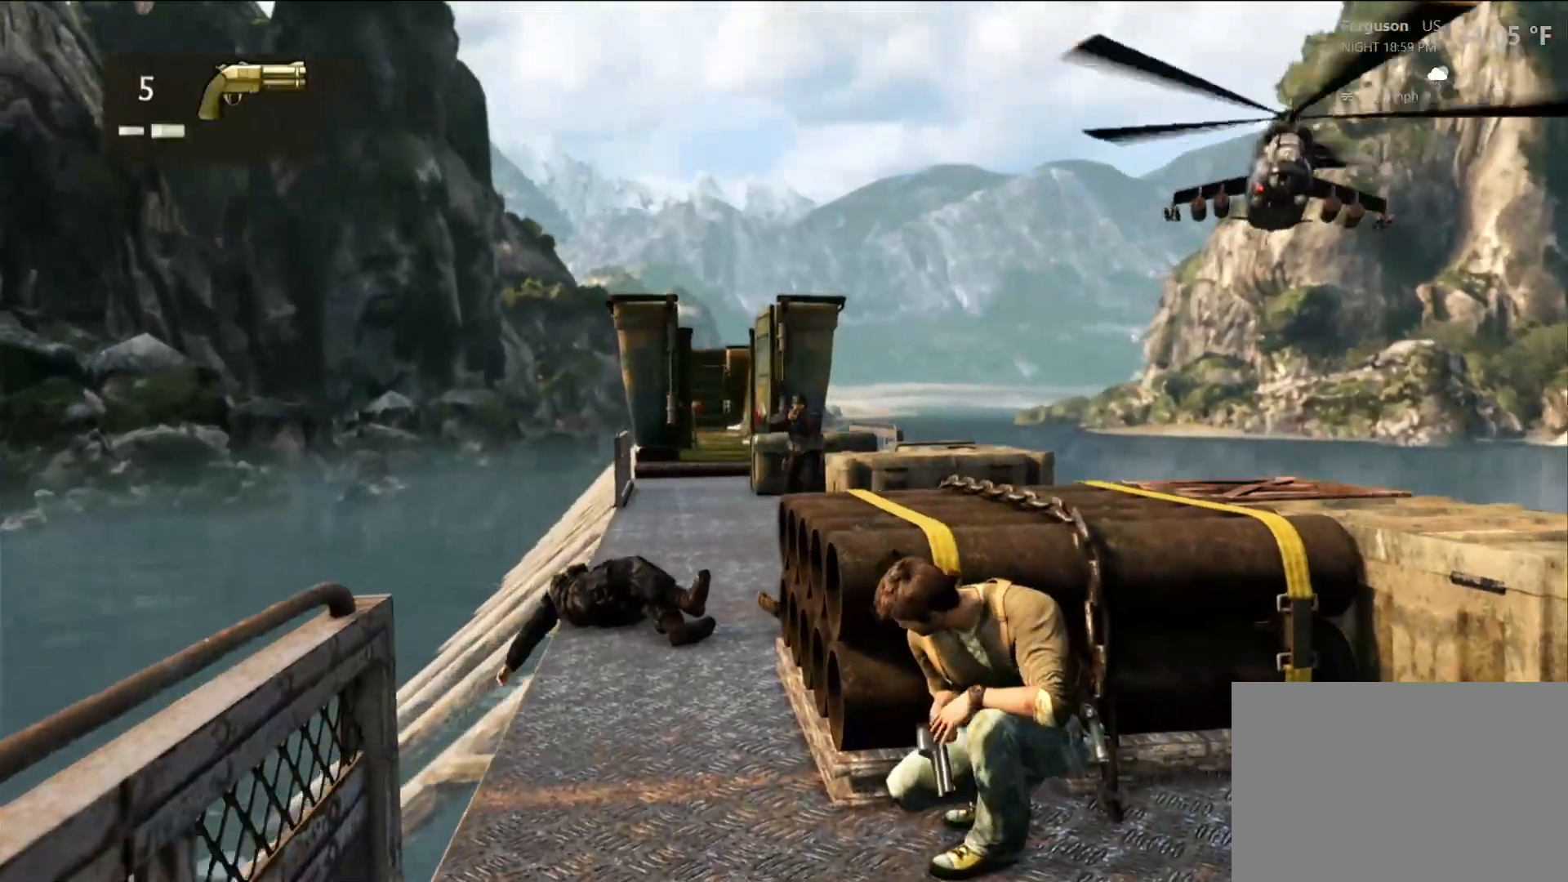
{"buttons": [], "left_stick": "center", "right_stick": "center", "events": [[217, "R2", "down"], [283, "R2", "up"]]}
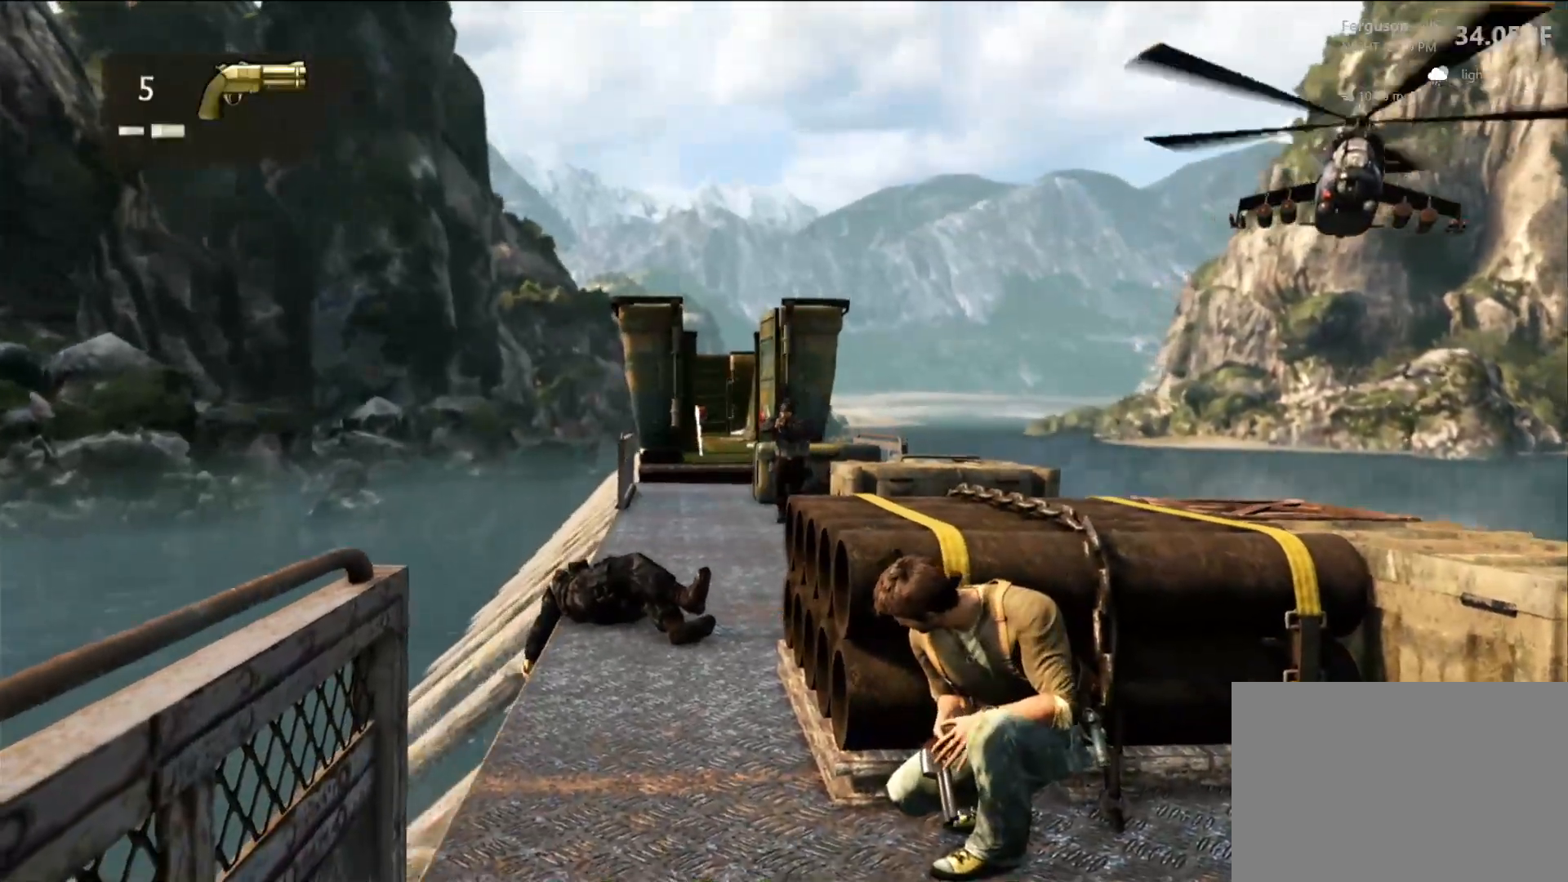
{"buttons": ["R2"], "left_stick": "center", "right_stick": "center"}
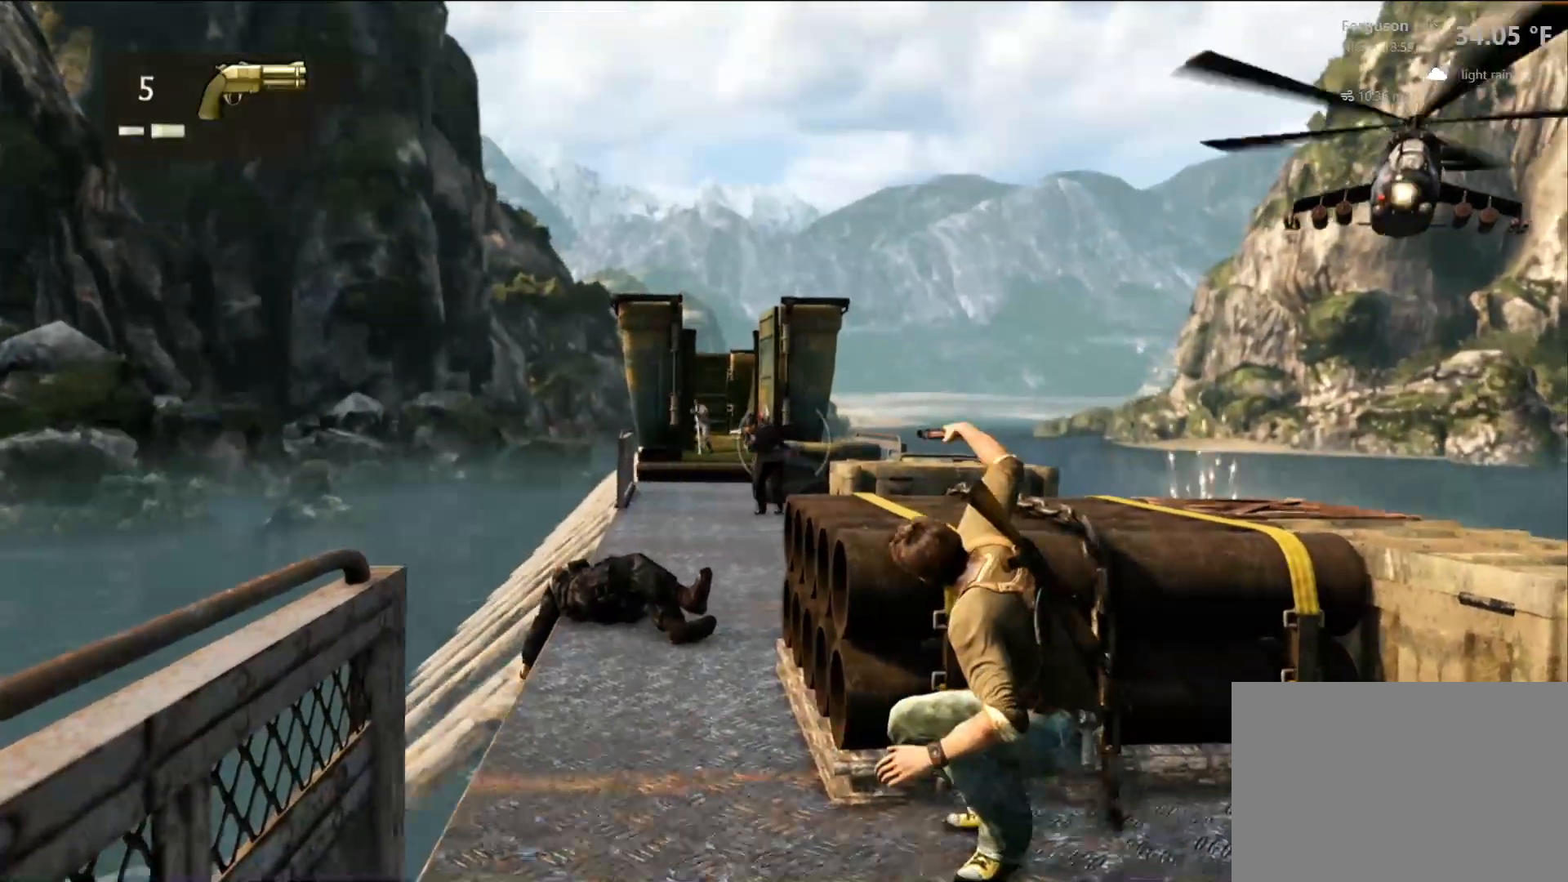
{"buttons": [], "left_stick": "center", "right_stick": "left", "events": [[50, "R2", "up"], [483, "right_stick", "left"]]}
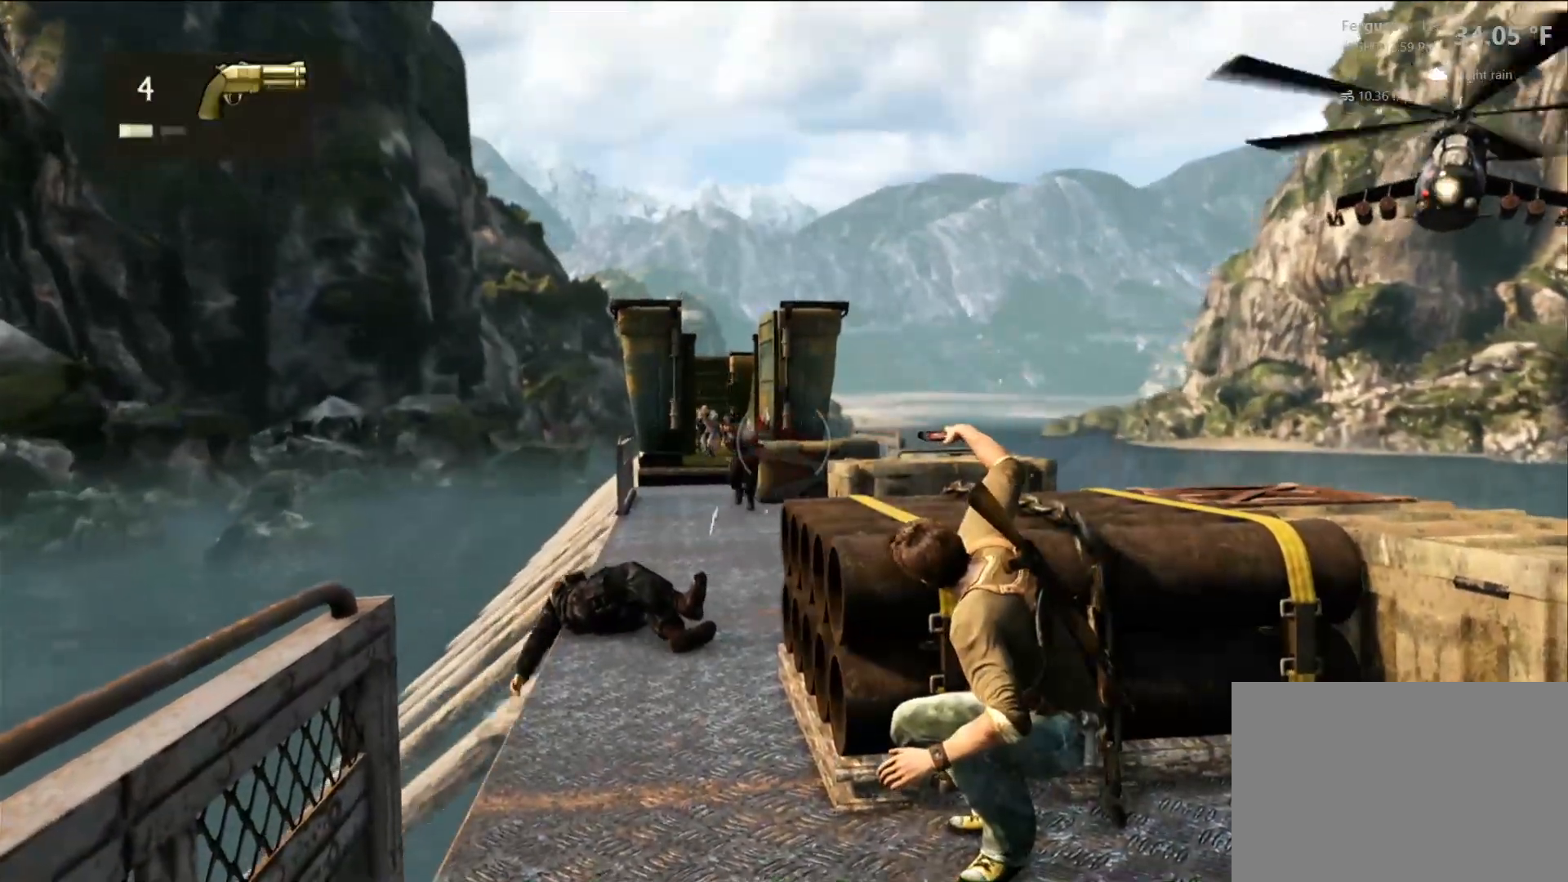
{"buttons": [], "left_stick": "center", "right_stick": "center", "events": [[33, "right_stick", "center"], [333, "right_stick", "left"], [433, "right_stick", "center"]]}
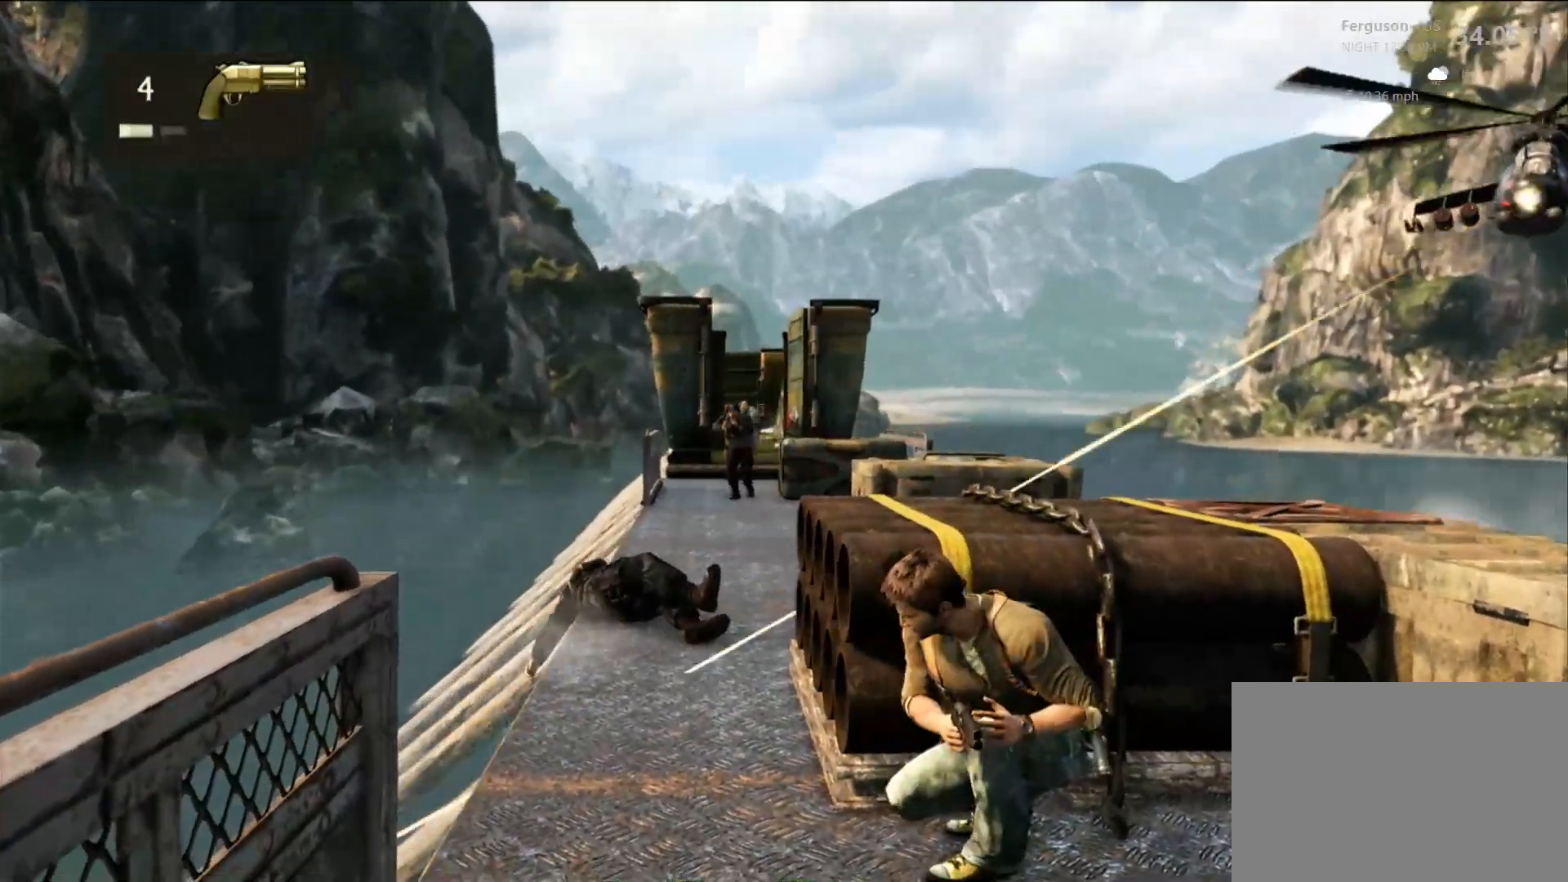
{"buttons": ["R2"], "left_stick": "center", "right_stick": "center", "events": [[83, "R2", "down"], [250, "R2", "up"], [367, "R2", "down"]]}
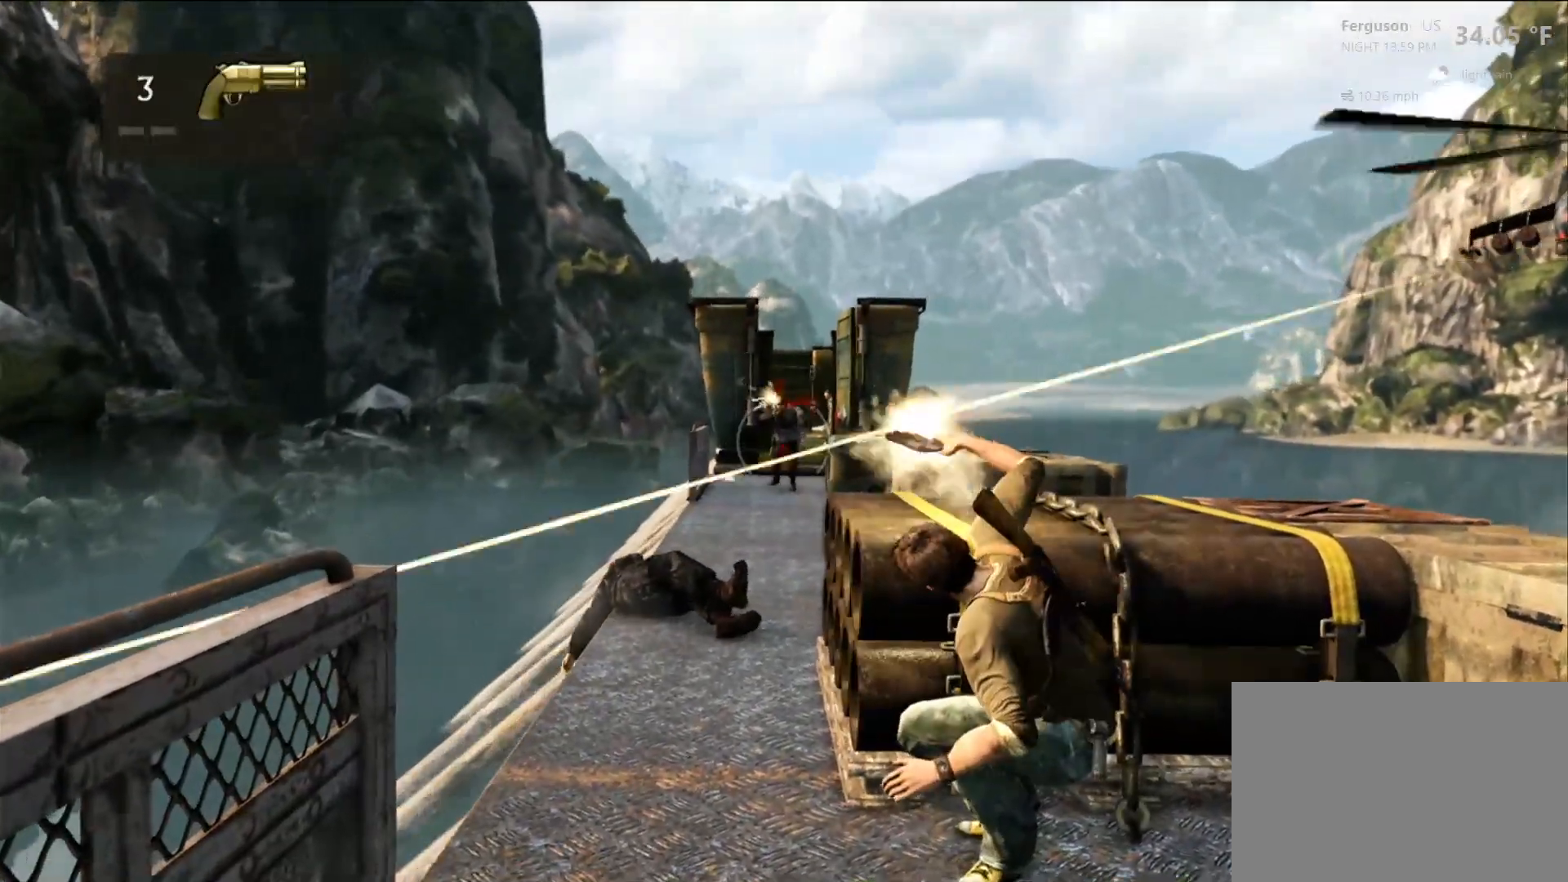
{"buttons": [], "left_stick": "center", "right_stick": "down-right", "events": [[33, "R2", "up"], [467, "right_stick", "down-right"]]}
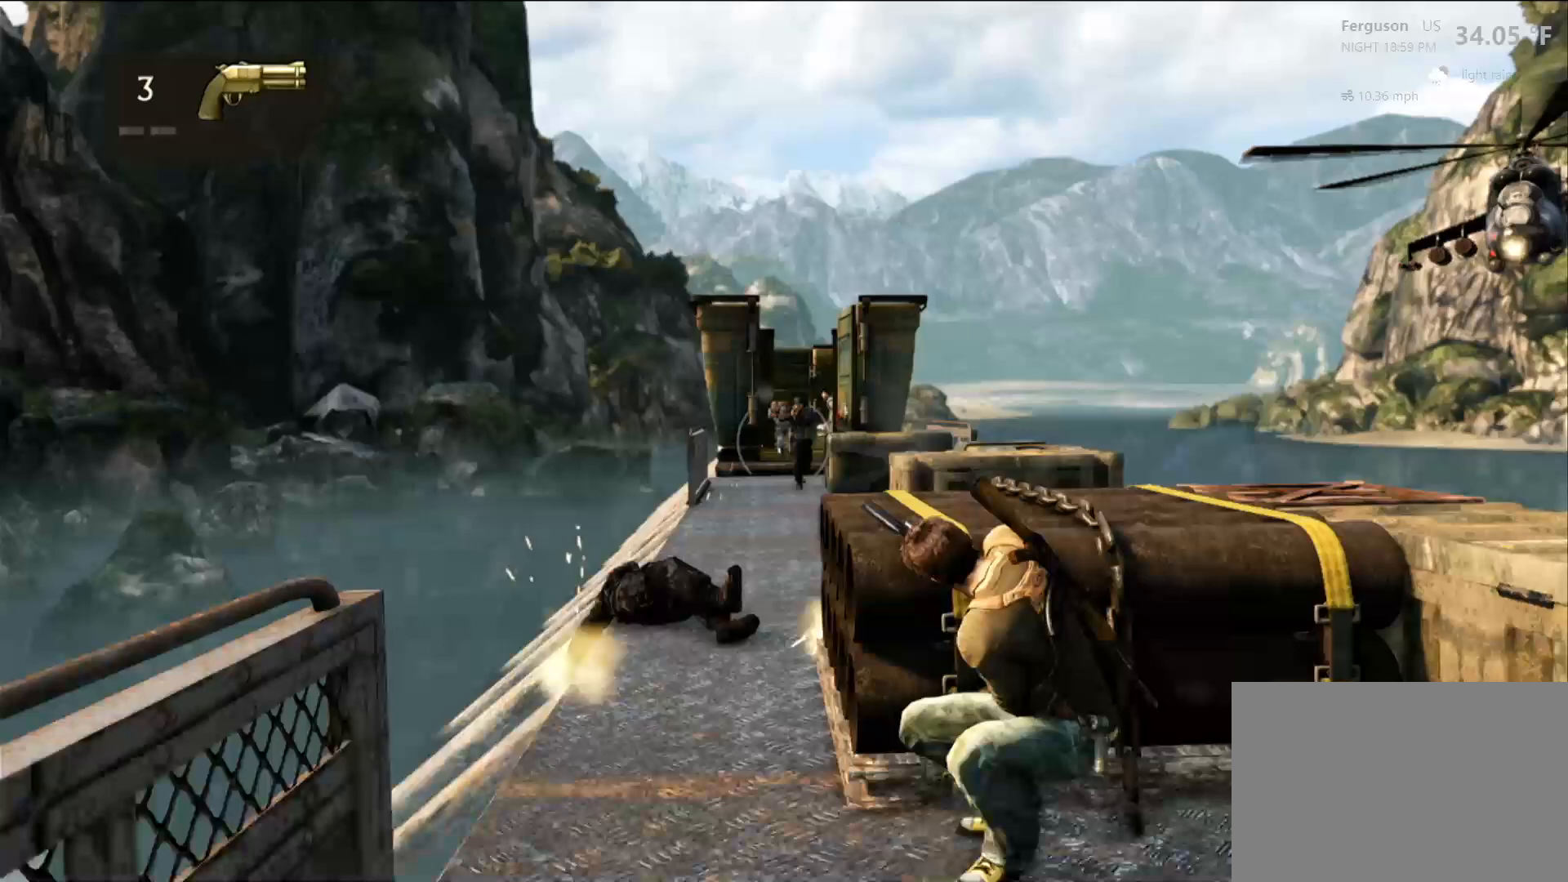
{"buttons": [], "left_stick": "center", "right_stick": "up-right", "events": [[133, "right_stick", "center"], [400, "right_stick", "up-right"]]}
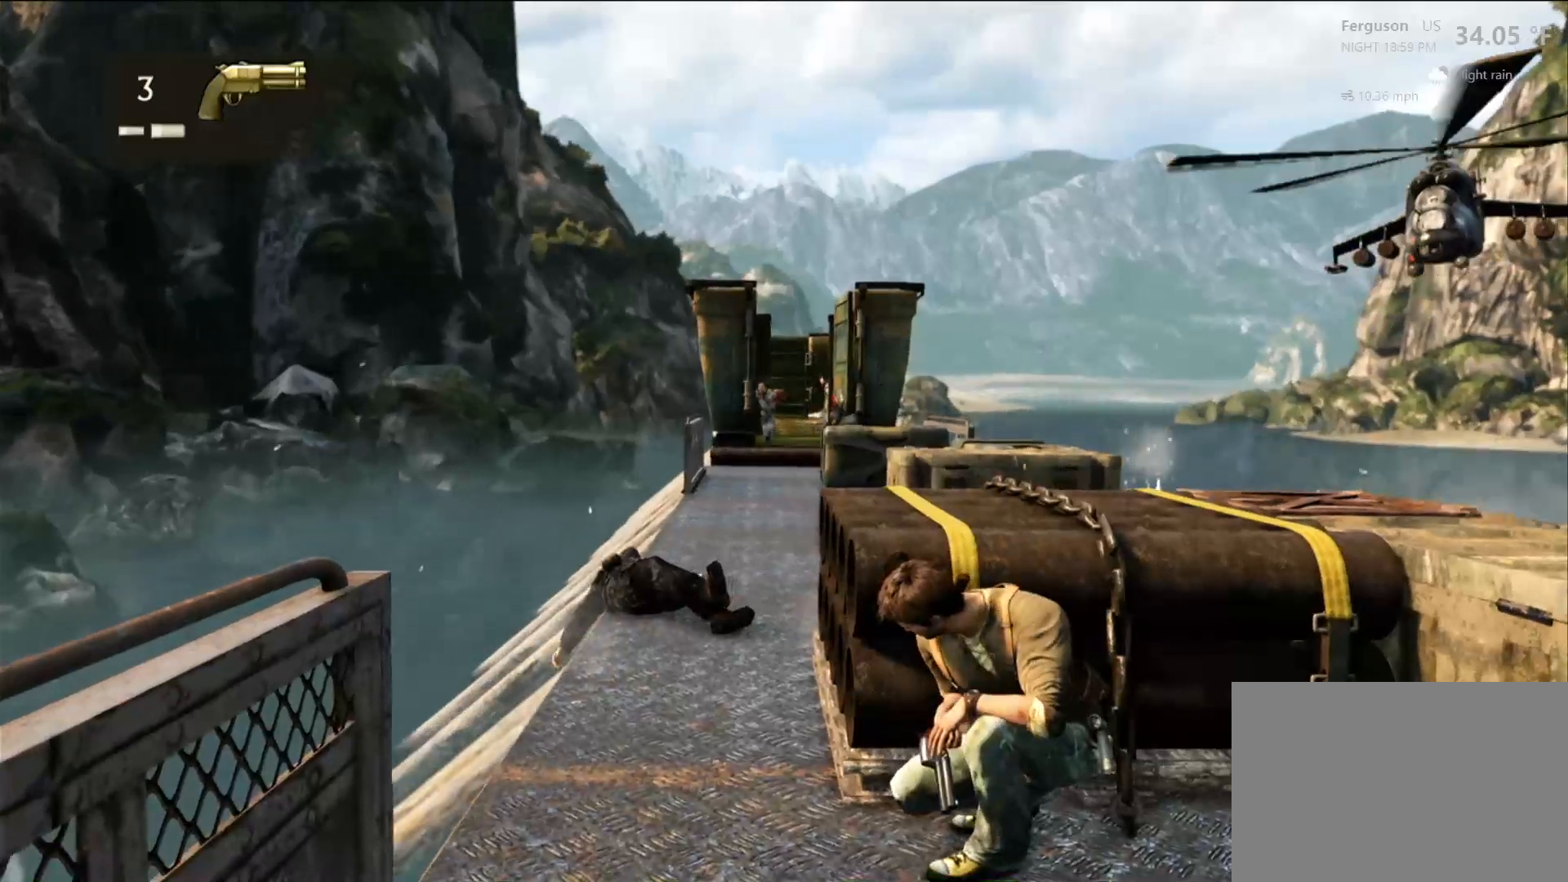
{"buttons": [], "left_stick": "center", "right_stick": "center", "events": [[17, "right_stick", "center"]]}
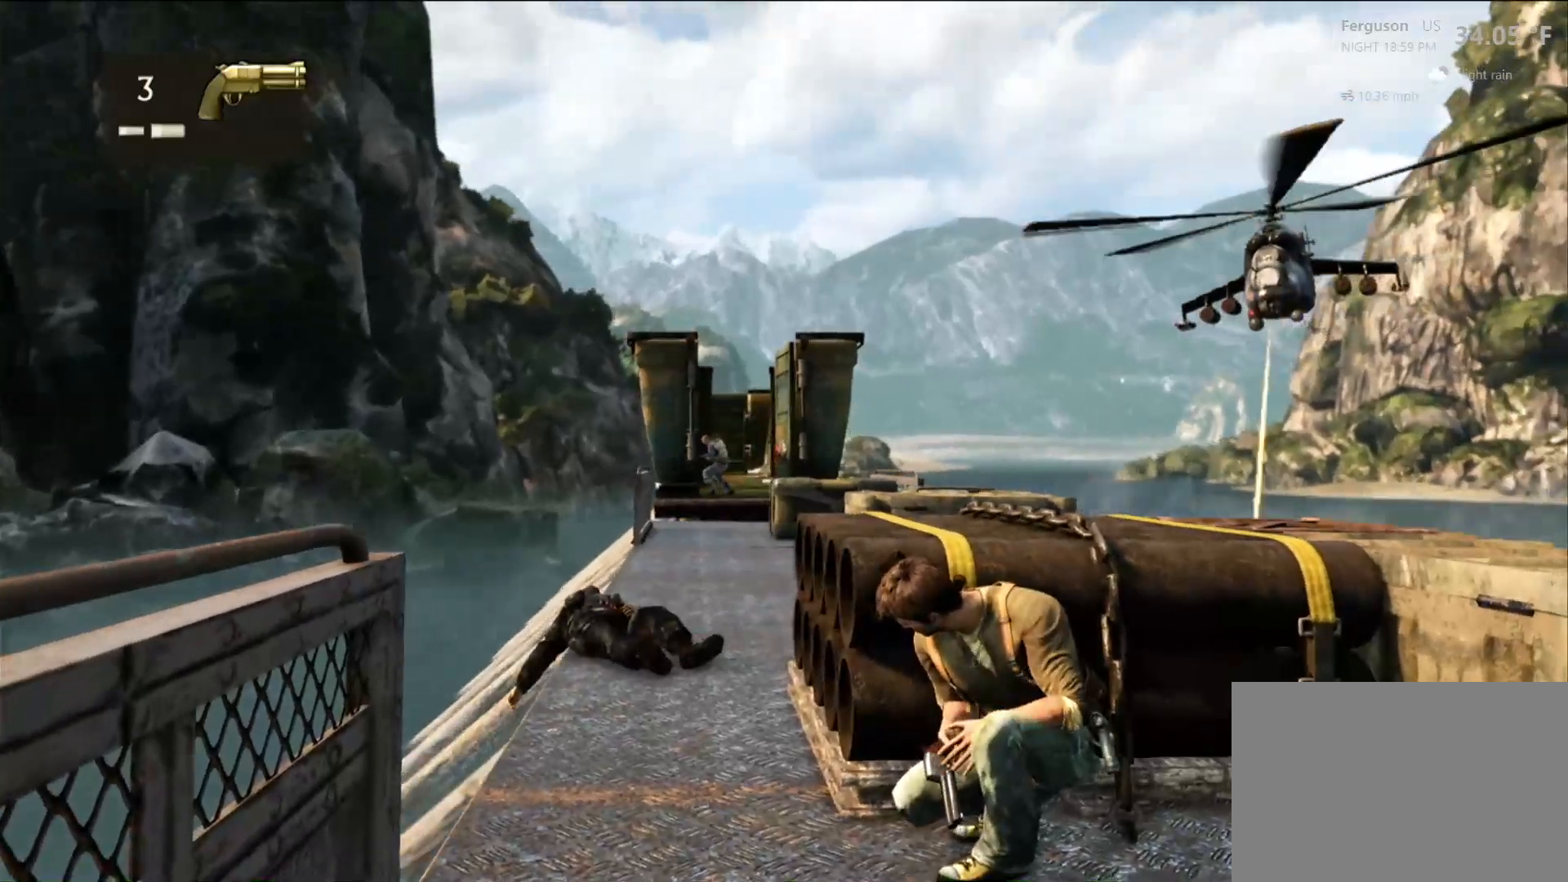
{"buttons": ["R2"], "left_stick": "center", "right_stick": "center", "events": [[483, "R2", "down"]]}
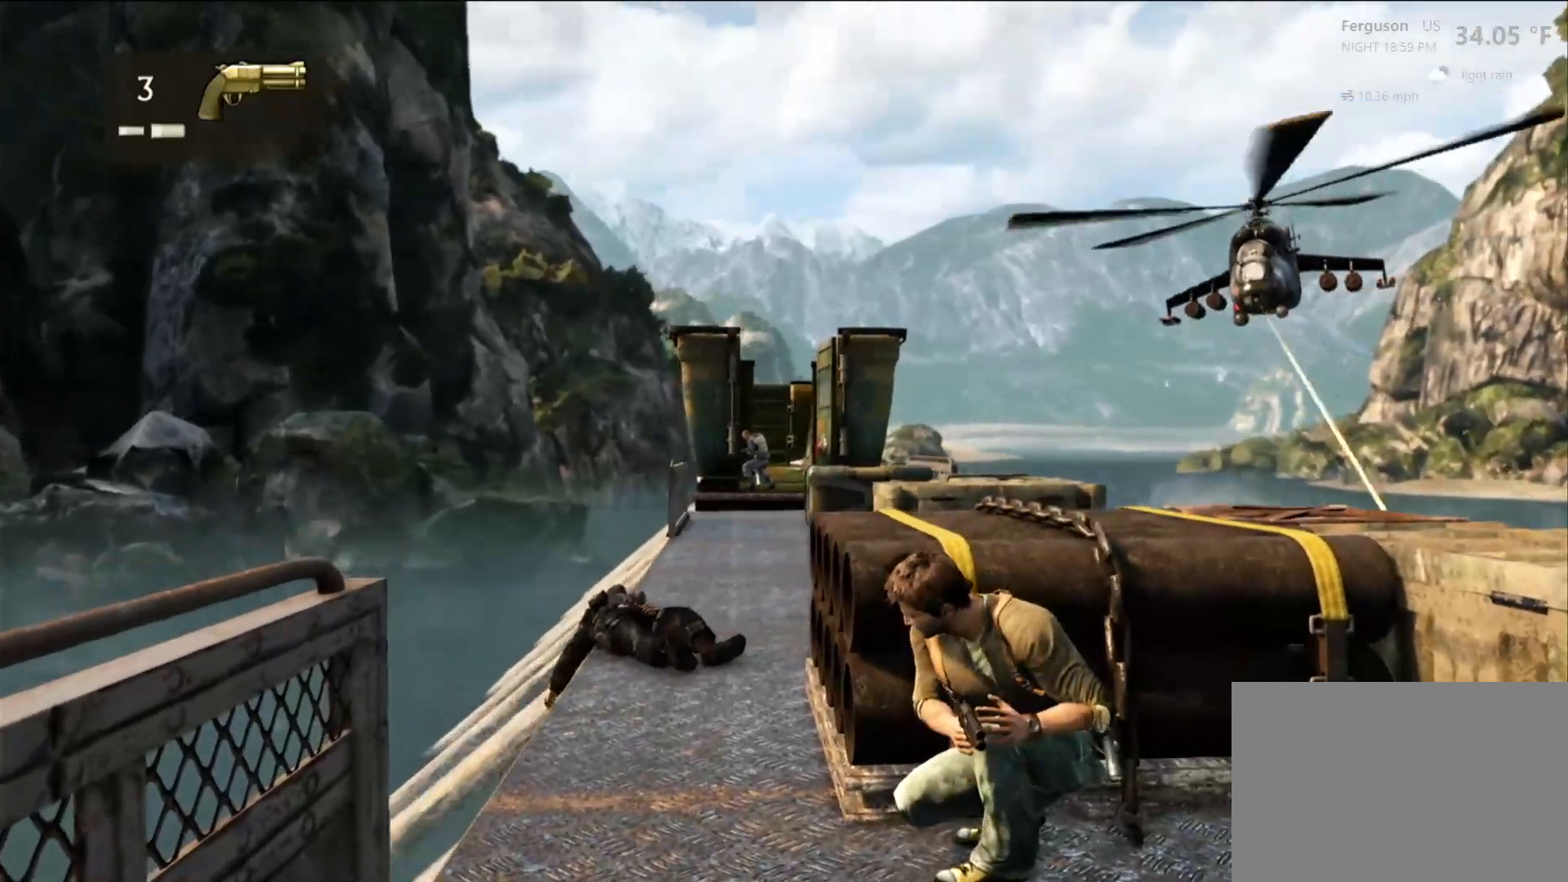
{"buttons": [], "left_stick": "center", "right_stick": "center", "events": [[200, "R2", "up"]]}